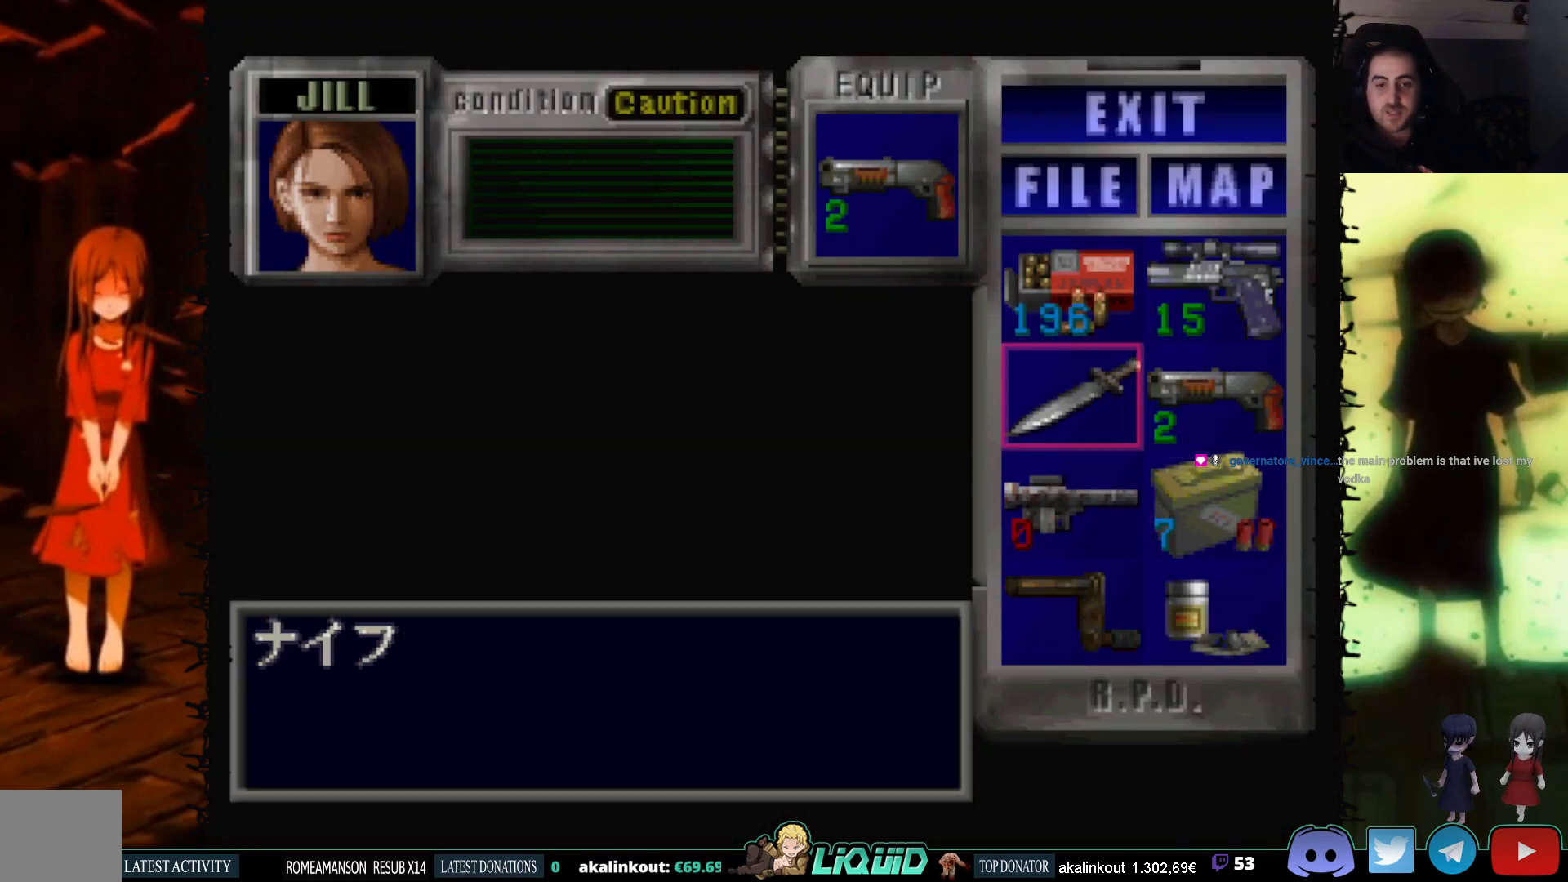
Gameplay with a controller (PlayStation layout); each line is a JSON object with the inputs held at the frame after it. "events" lists button and stick changes between this image and that frame as [ms after this image, input, new state], when the widget could be followed in between. Not read: left_stick right_stick.
{"buttons": ["DPAD_UP", "DPAD_LEFT"]}
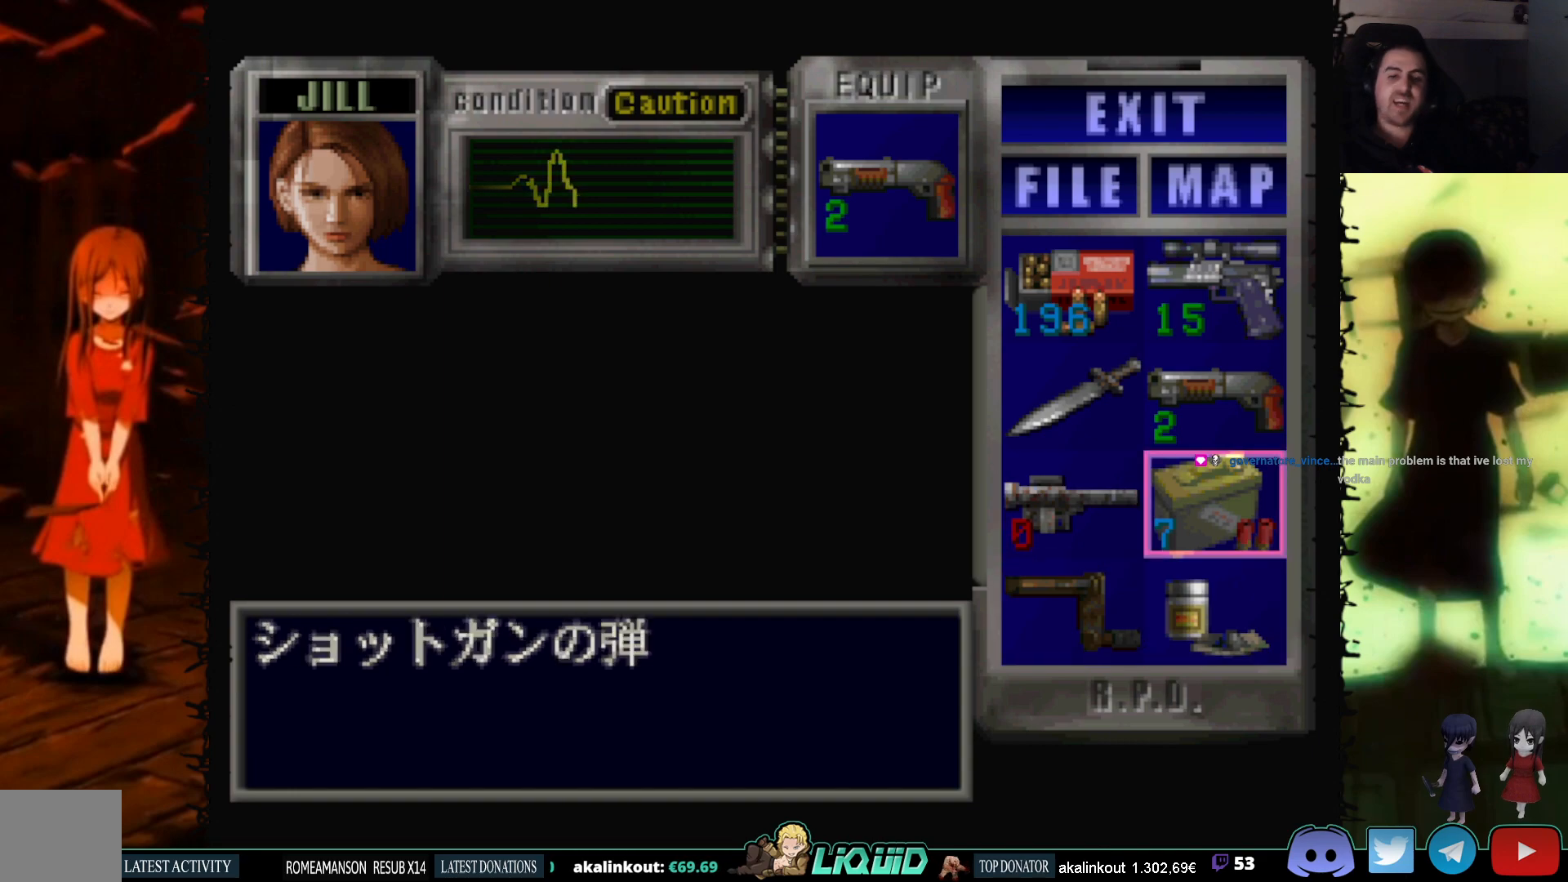
{"buttons": ["DPAD_RIGHT"]}
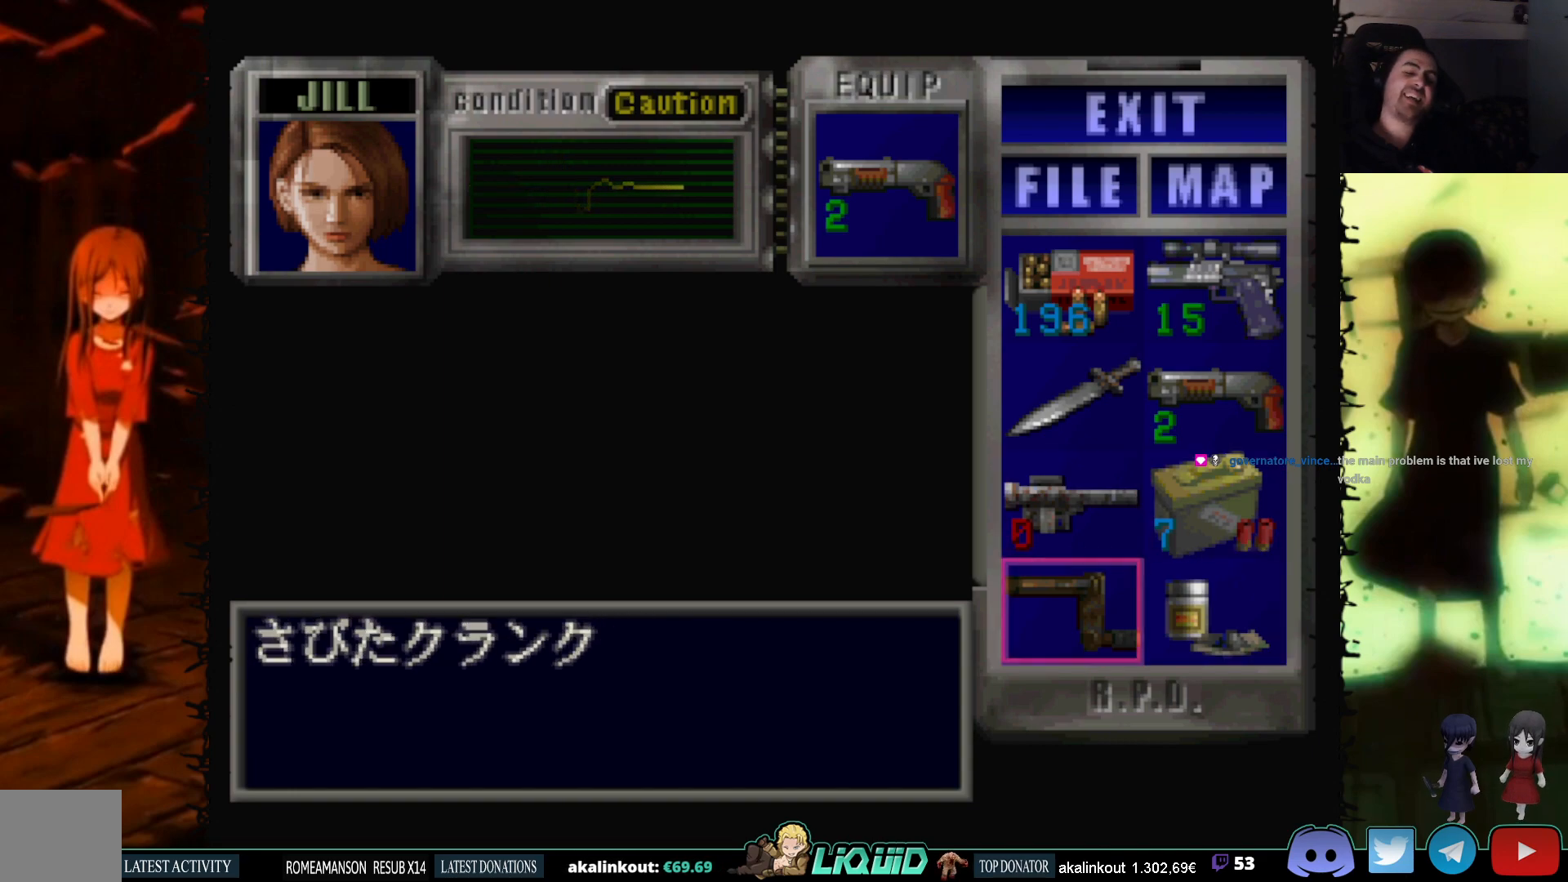
{"buttons": ["CIRCLE"]}
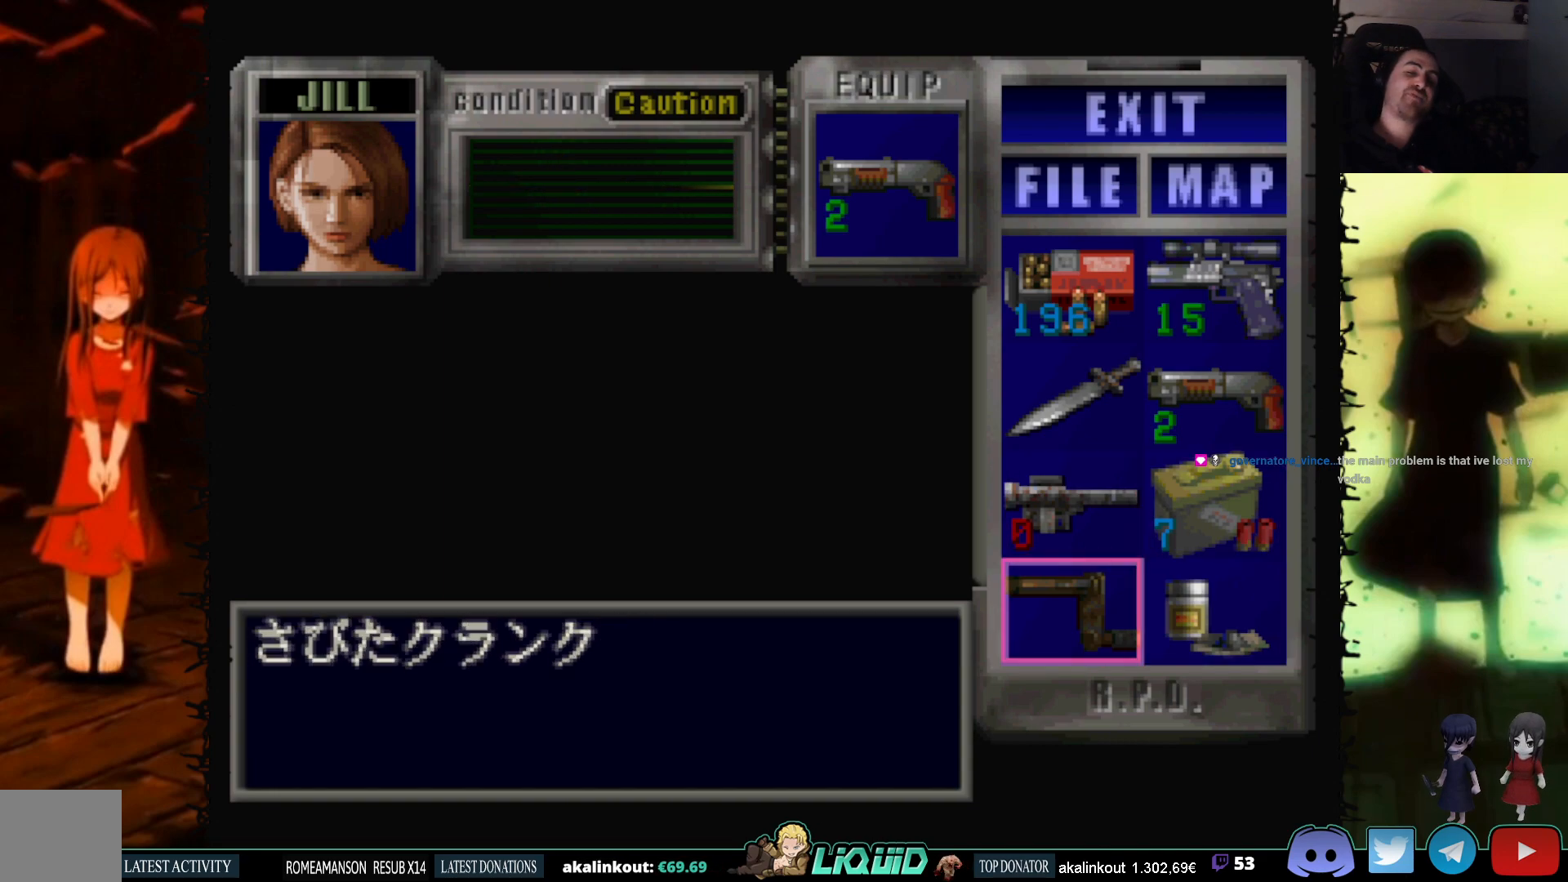
{"buttons": ["SQUARE", "DPAD_UP", "DPAD_RIGHT"], "events": [[33, "DPAD_RIGHT", "down"], [83, "DPAD_UP", "down"], [100, "CIRCLE", "up"], [333, "SQUARE", "down"]]}
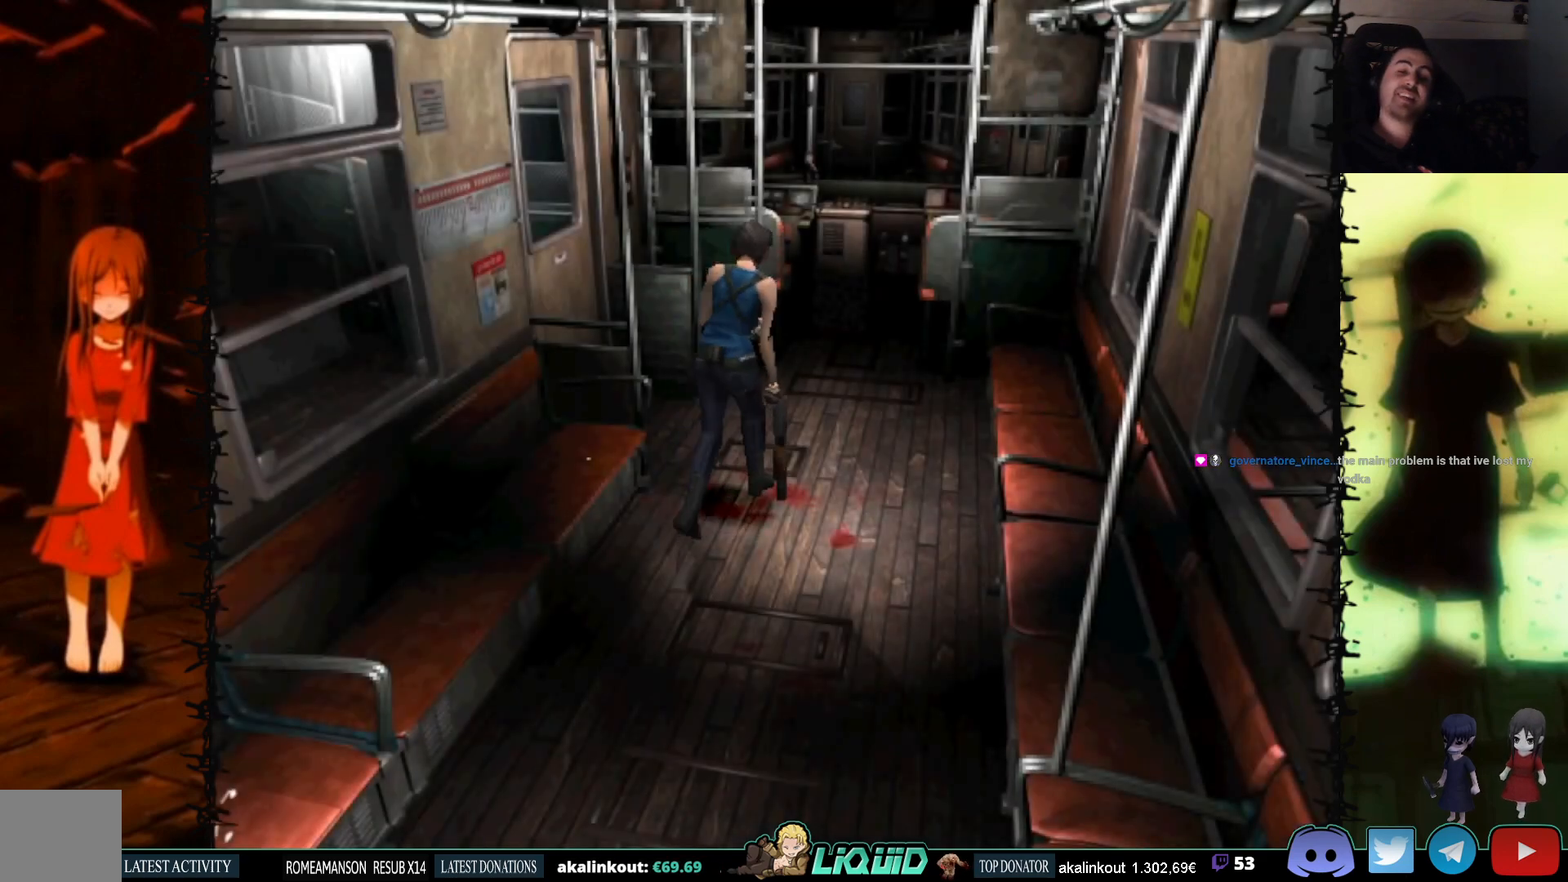
{"buttons": ["CROSS", "SQUARE", "DPAD_UP", "DPAD_LEFT"], "events": [[133, "DPAD_RIGHT", "up"], [250, "DPAD_LEFT", "down"], [500, "CROSS", "down"]]}
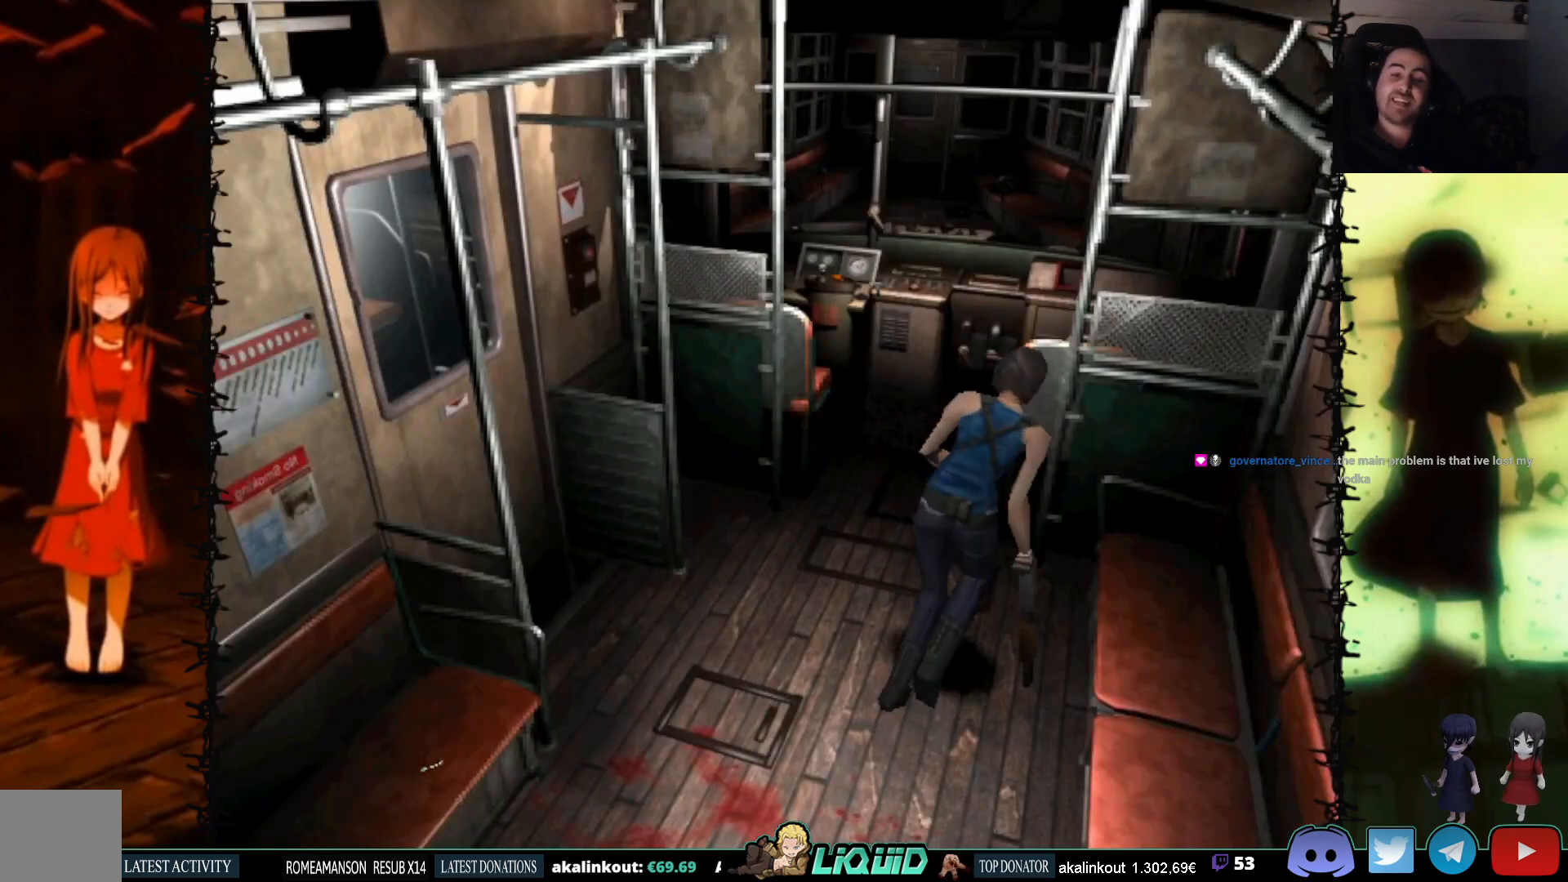
{"buttons": ["CROSS", "SQUARE", "DPAD_UP"], "events": [[33, "DPAD_LEFT", "up"], [133, "CROSS", "up"], [167, "DPAD_LEFT", "down"], [267, "CROSS", "down"], [400, "CROSS", "up"], [400, "DPAD_LEFT", "up"], [500, "CROSS", "down"]]}
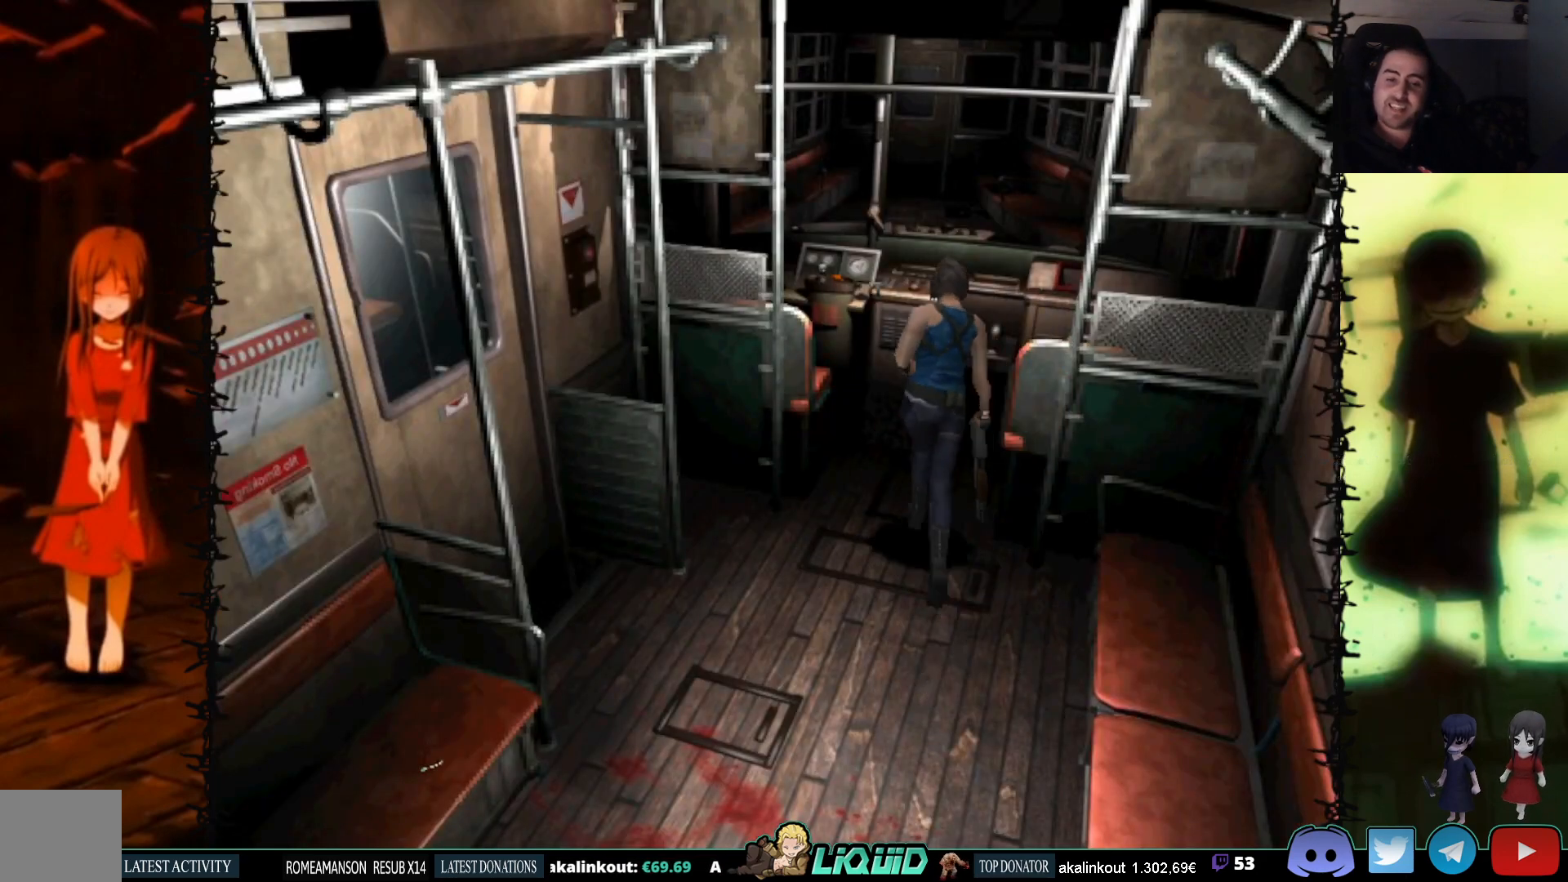
{"buttons": ["CROSS", "SQUARE", "DPAD_UP"], "events": [[117, "CROSS", "up"], [200, "CROSS", "down"], [300, "CROSS", "up"], [400, "CROSS", "down"]]}
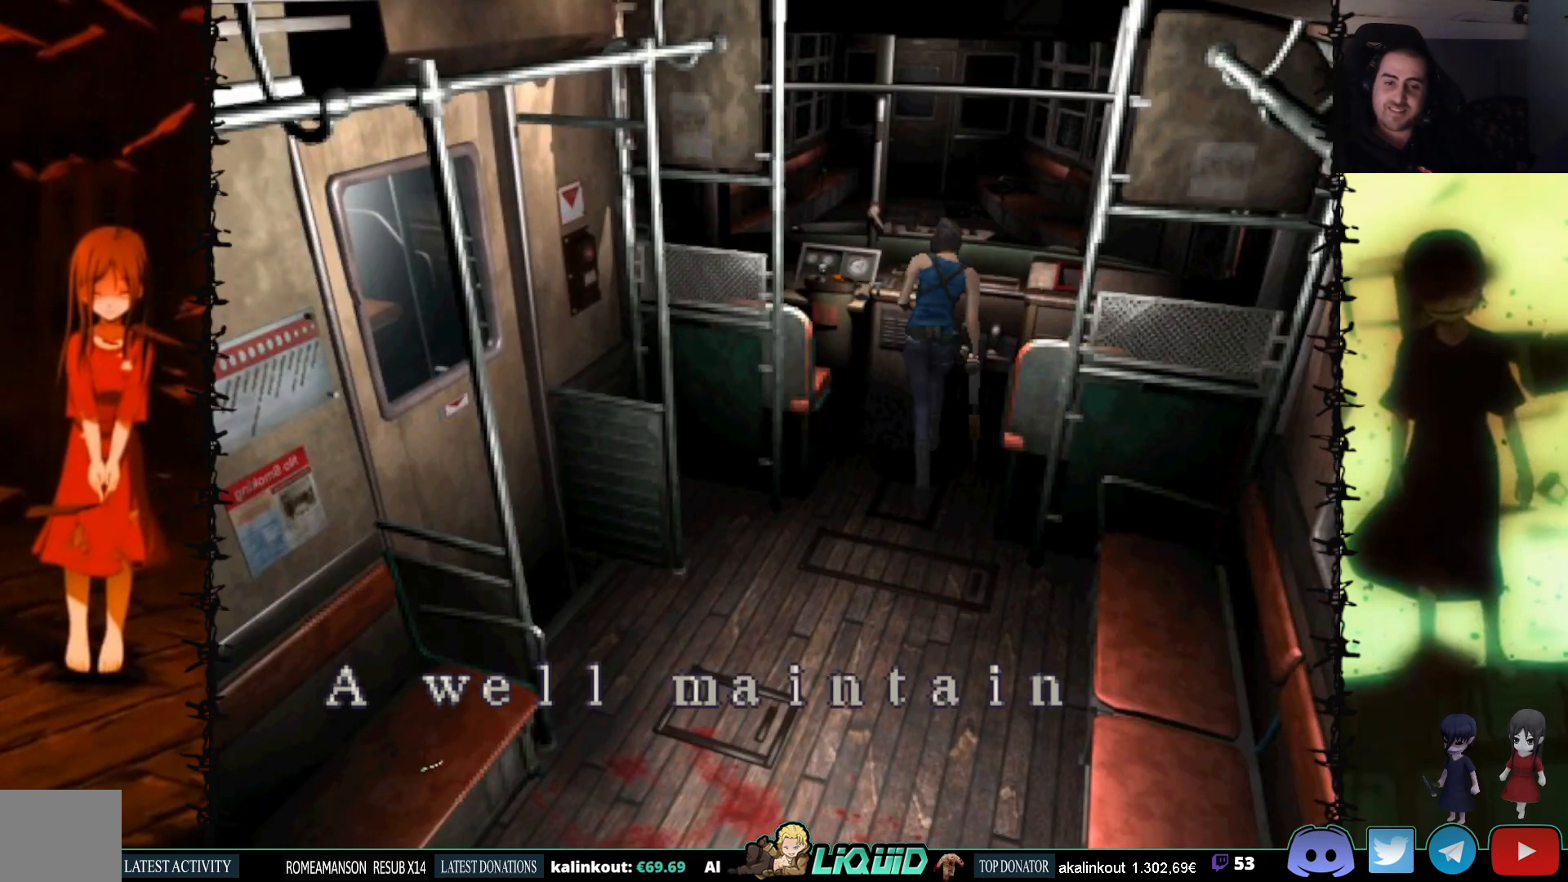
{"buttons": ["CROSS", "SQUARE", "DPAD_UP", "DPAD_LEFT"], "events": [[33, "CROSS", "up"], [33, "DPAD_LEFT", "down"], [133, "CROSS", "down"], [283, "CROSS", "up"], [483, "CROSS", "down"]]}
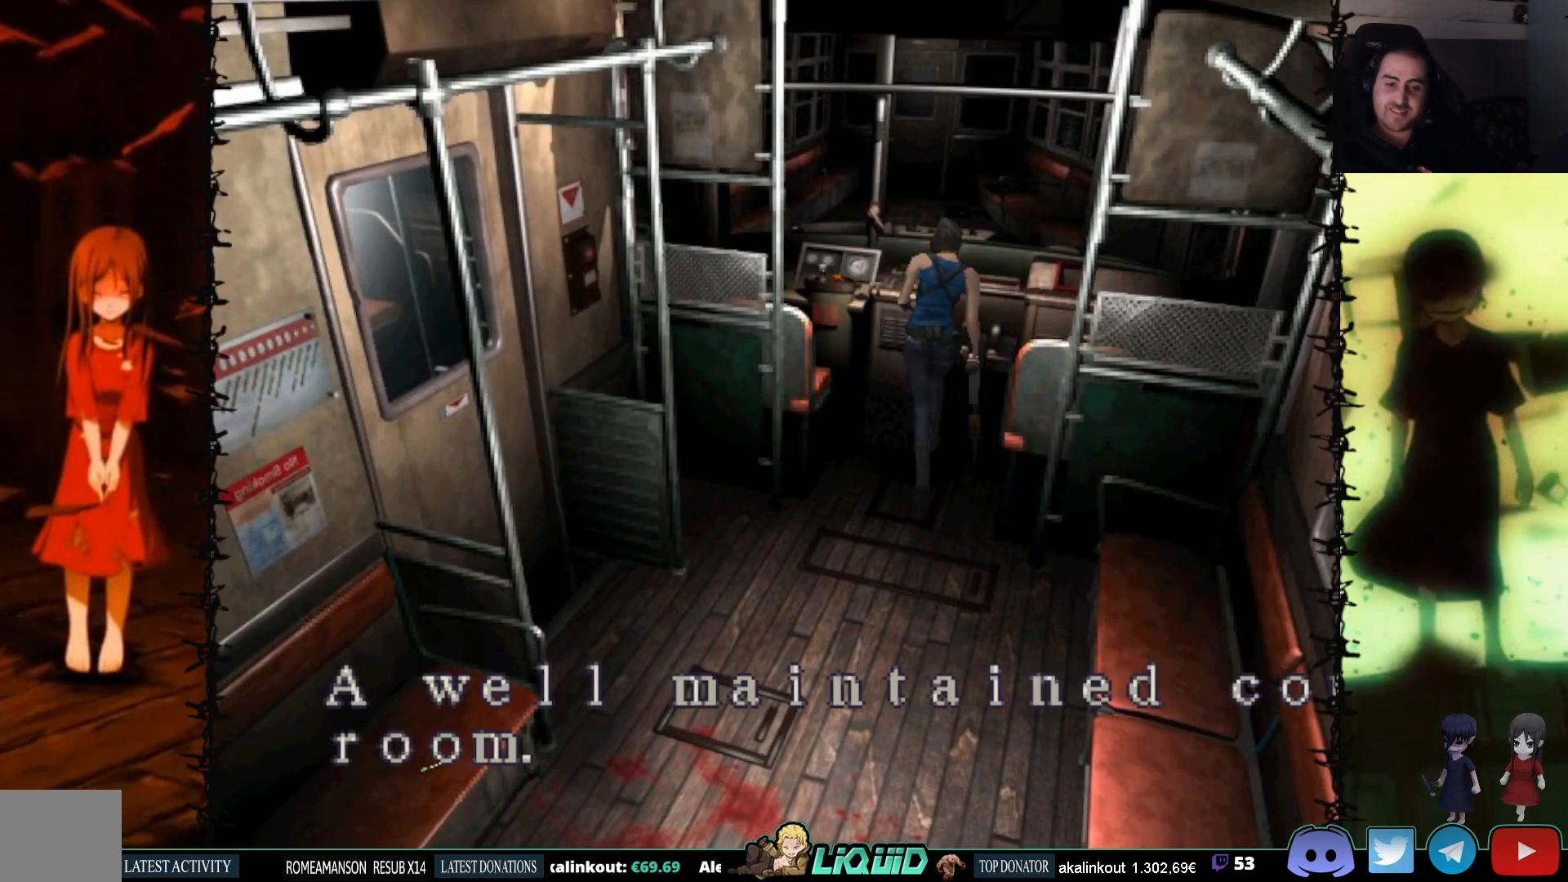
{"buttons": ["SQUARE"], "events": [[233, "CROSS", "up"], [367, "DPAD_LEFT", "up"], [400, "DPAD_UP", "up"]]}
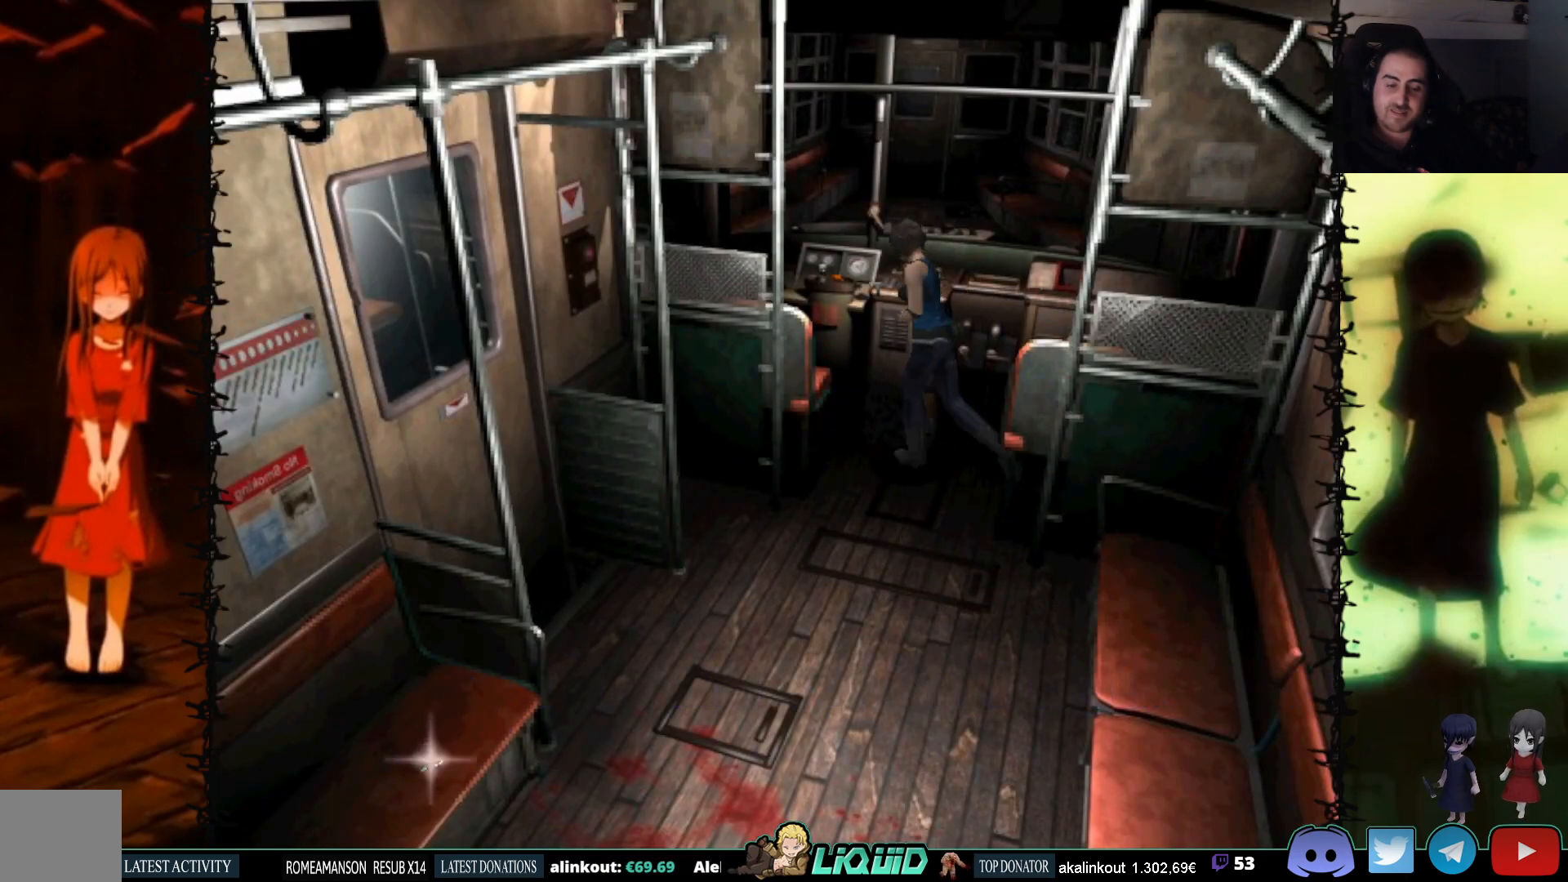
{"buttons": ["DPAD_RIGHT"], "events": [[83, "SQUARE", "up"], [117, "DPAD_DOWN", "down"], [150, "SQUARE", "down"], [317, "DPAD_DOWN", "up"], [333, "SQUARE", "up"], [500, "DPAD_RIGHT", "down"]]}
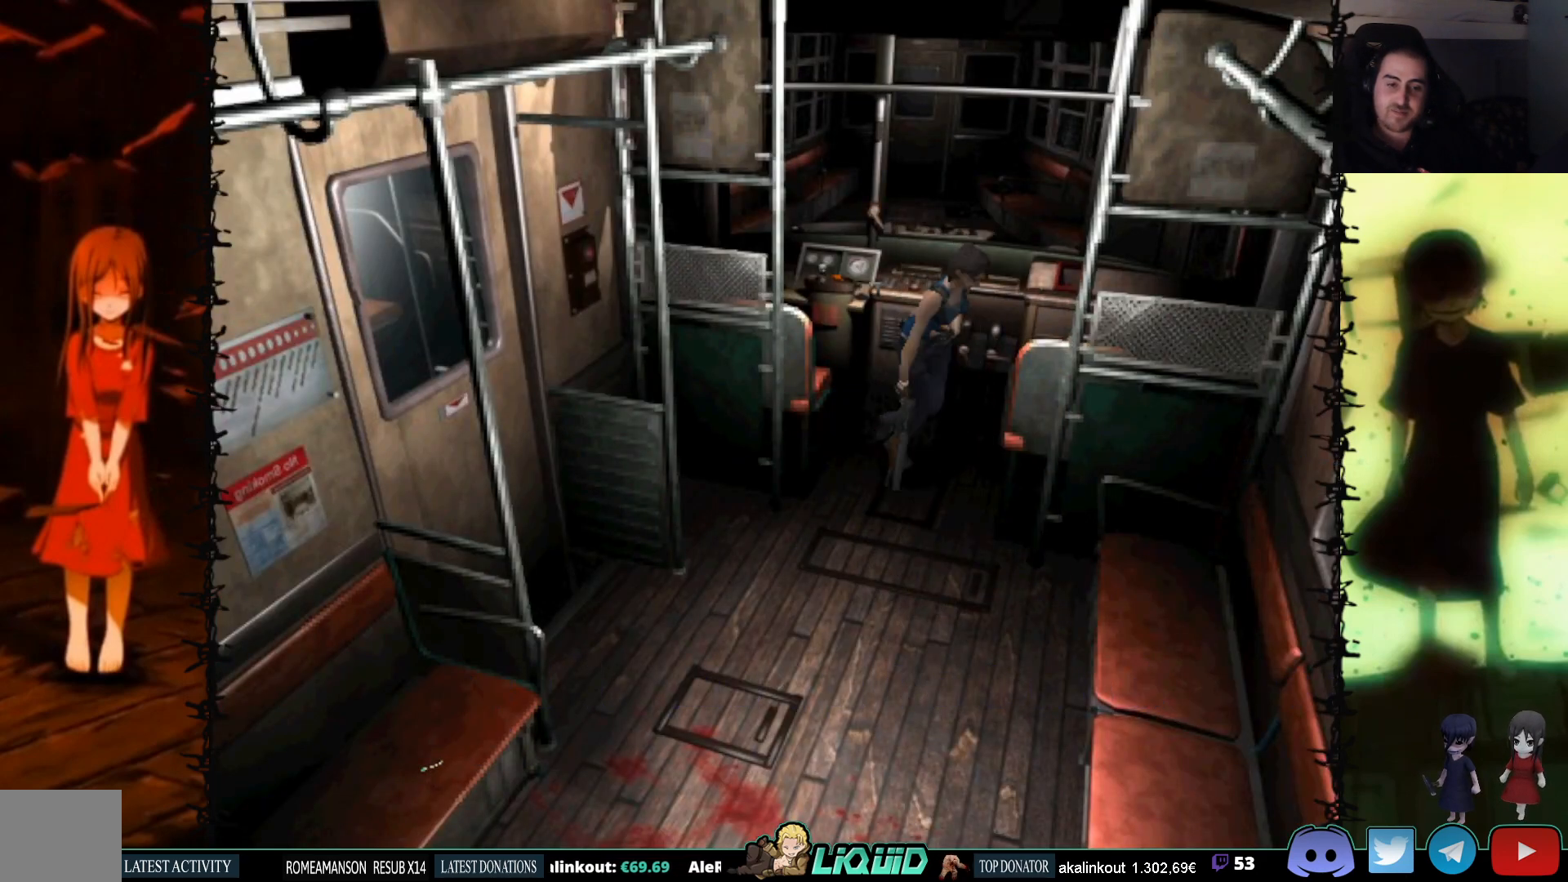
{"buttons": ["DPAD_RIGHT"], "events": [[83, "DPAD_UP", "down"], [83, "SQUARE", "down"], [383, "SQUARE", "up"], [500, "DPAD_UP", "up"]]}
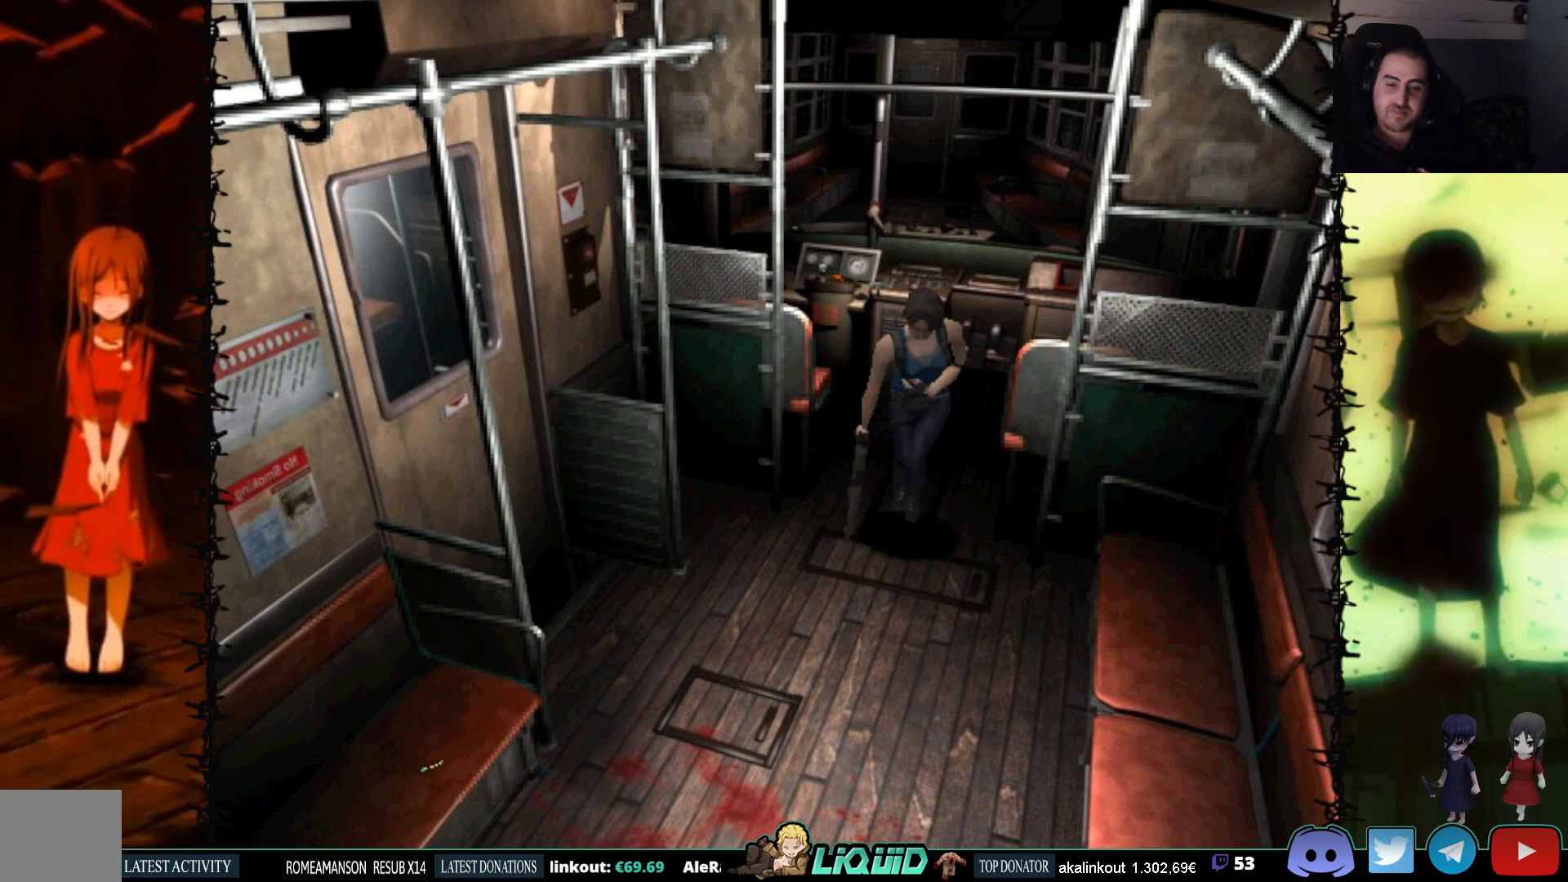
{"buttons": [], "events": [[167, "DPAD_RIGHT", "up"], [167, "DPAD_UP", "down"], [183, "CIRCLE", "down"], [250, "DPAD_UP", "up"], [350, "CIRCLE", "up"]]}
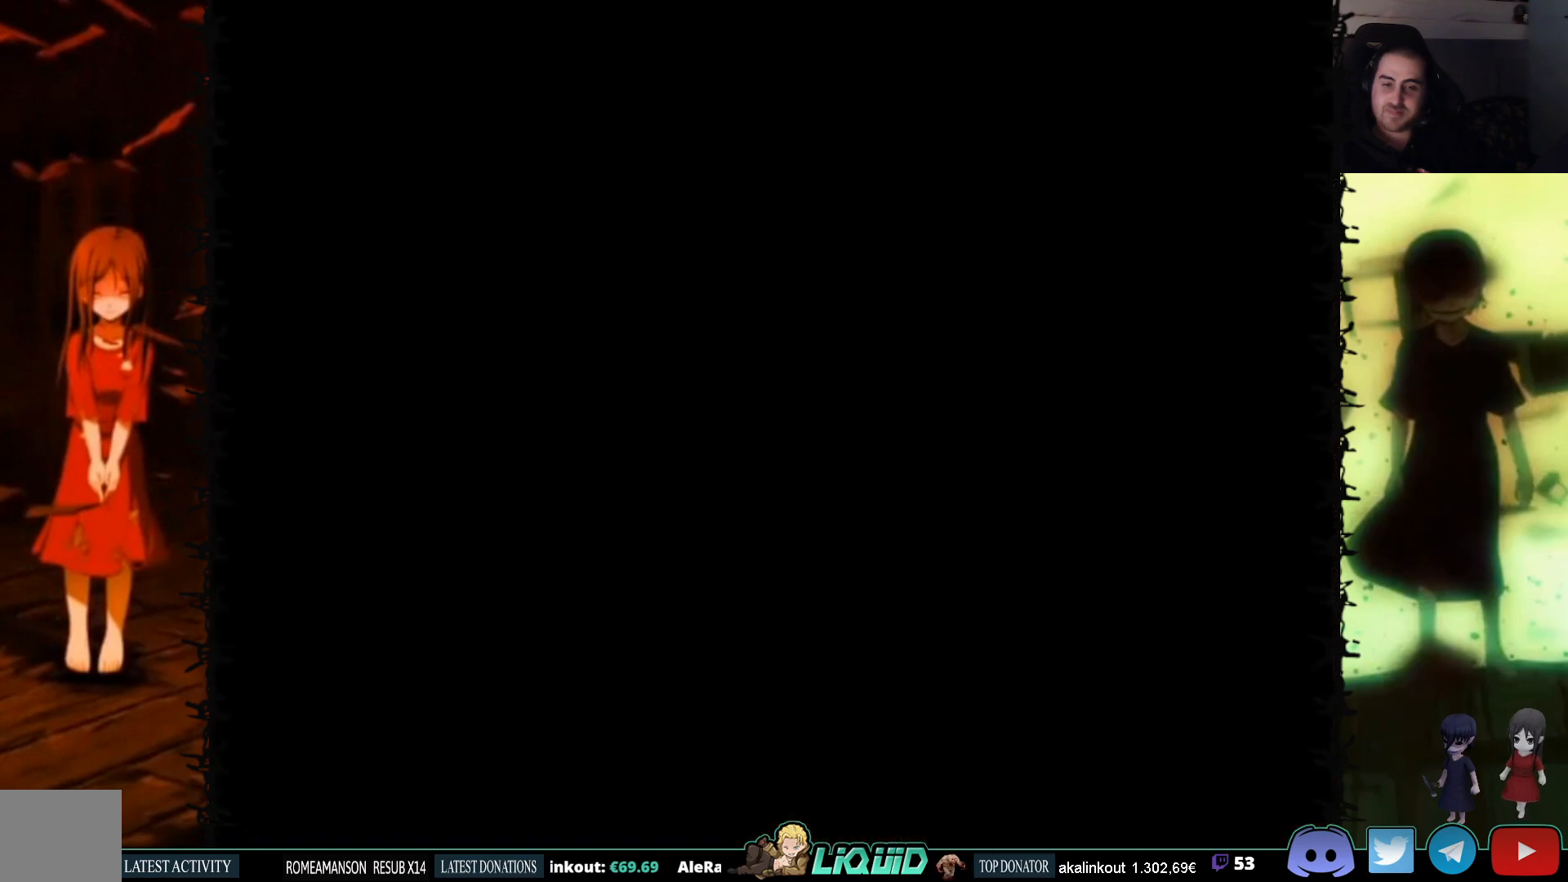
{"buttons": [], "events": [[333, "DPAD_DOWN", "down"], [433, "DPAD_DOWN", "up"]]}
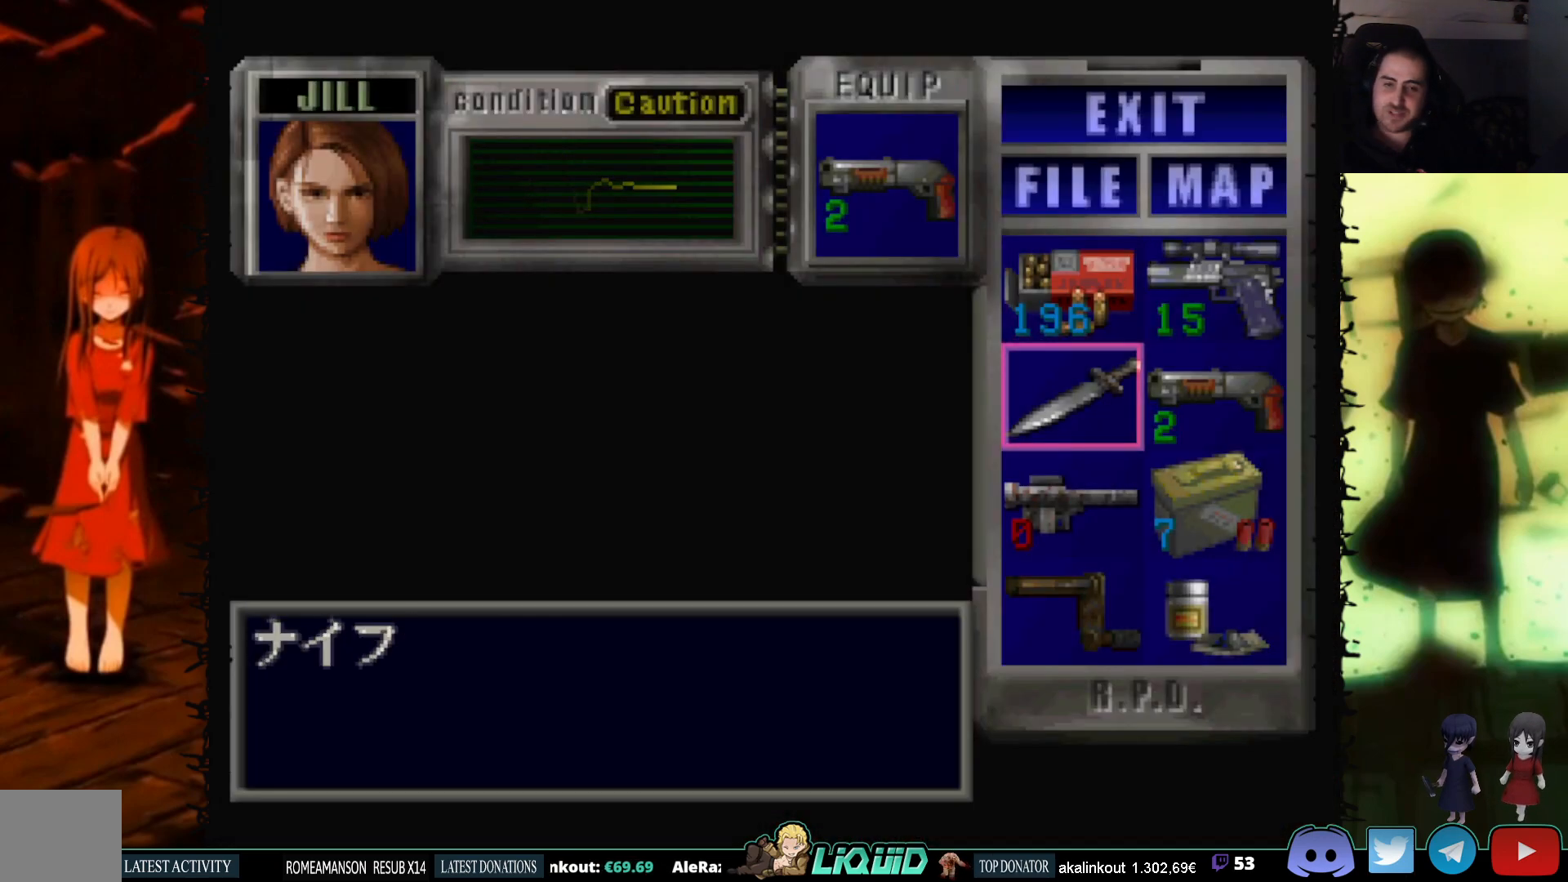
{"buttons": [], "events": [[33, "DPAD_RIGHT", "down"], [150, "DPAD_RIGHT", "up"]]}
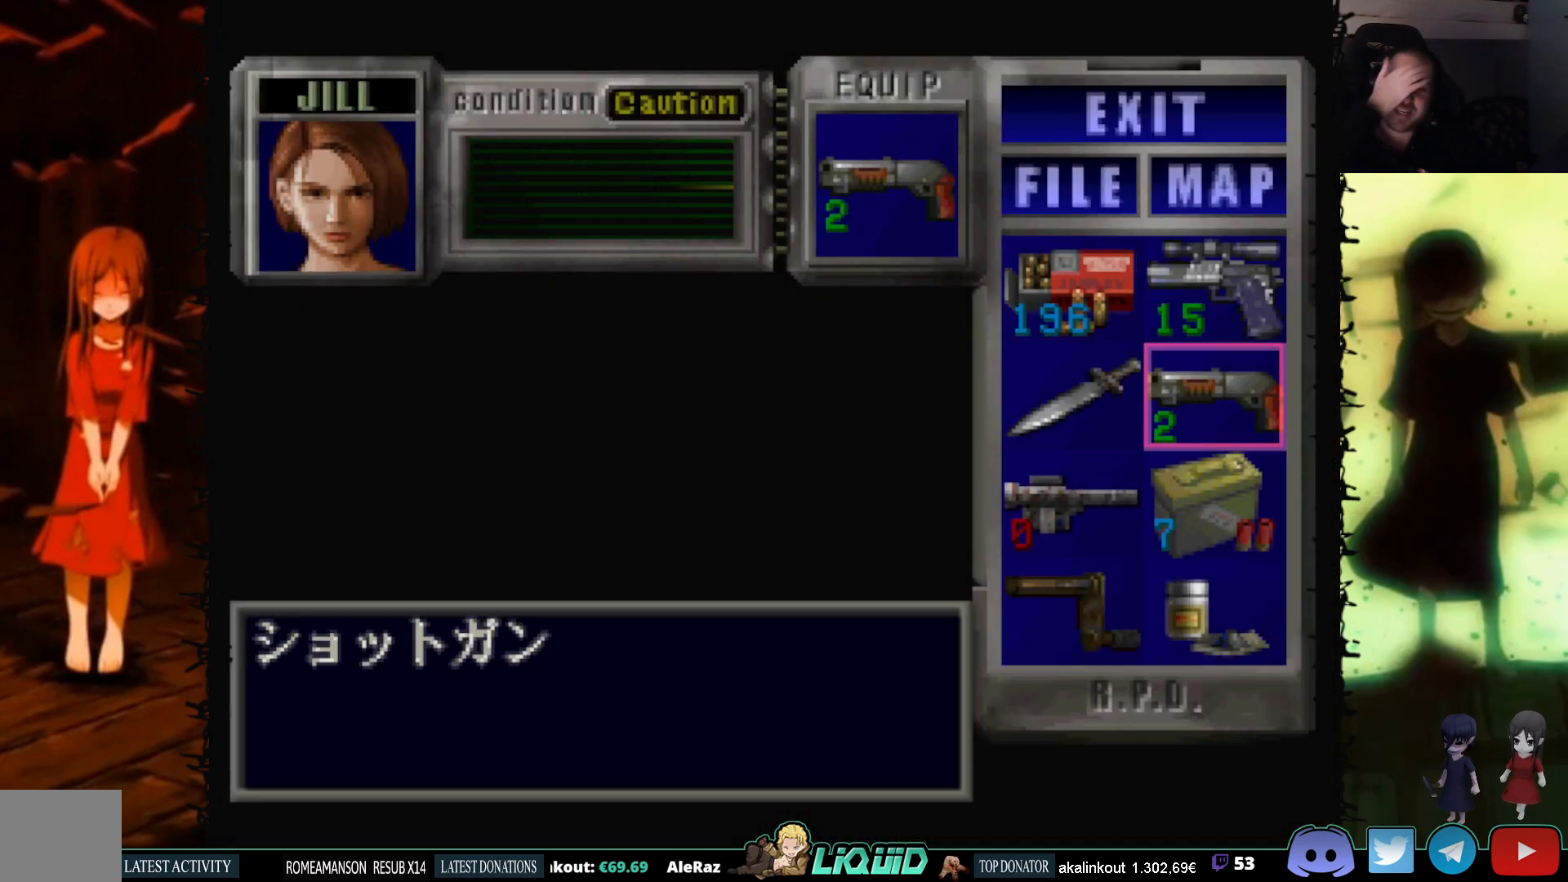
{"buttons": [], "events": []}
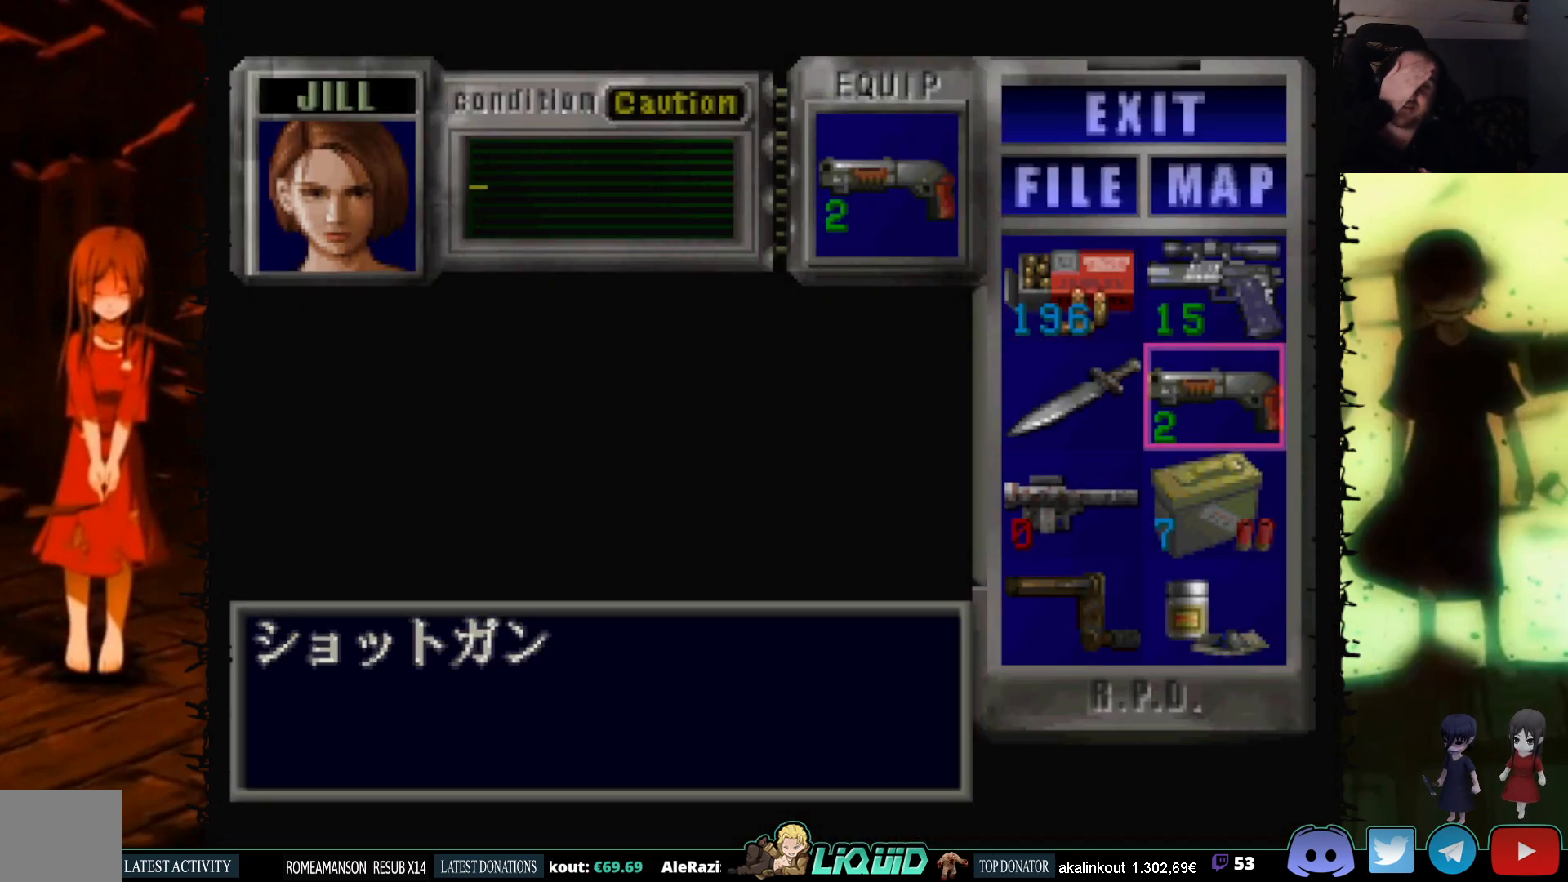
{"buttons": [], "events": []}
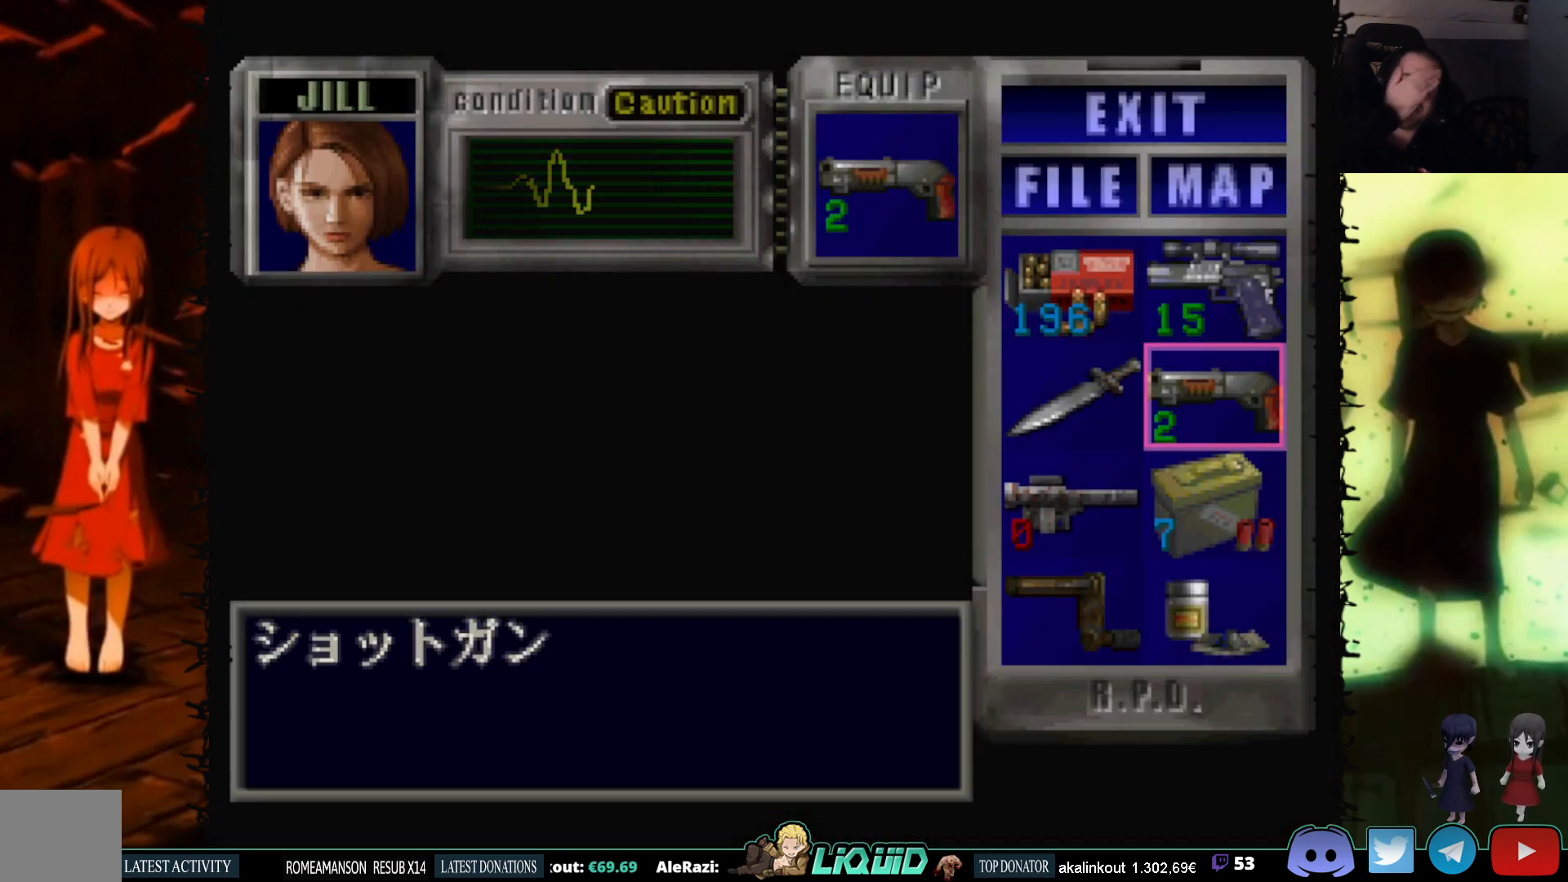
{"buttons": [], "events": []}
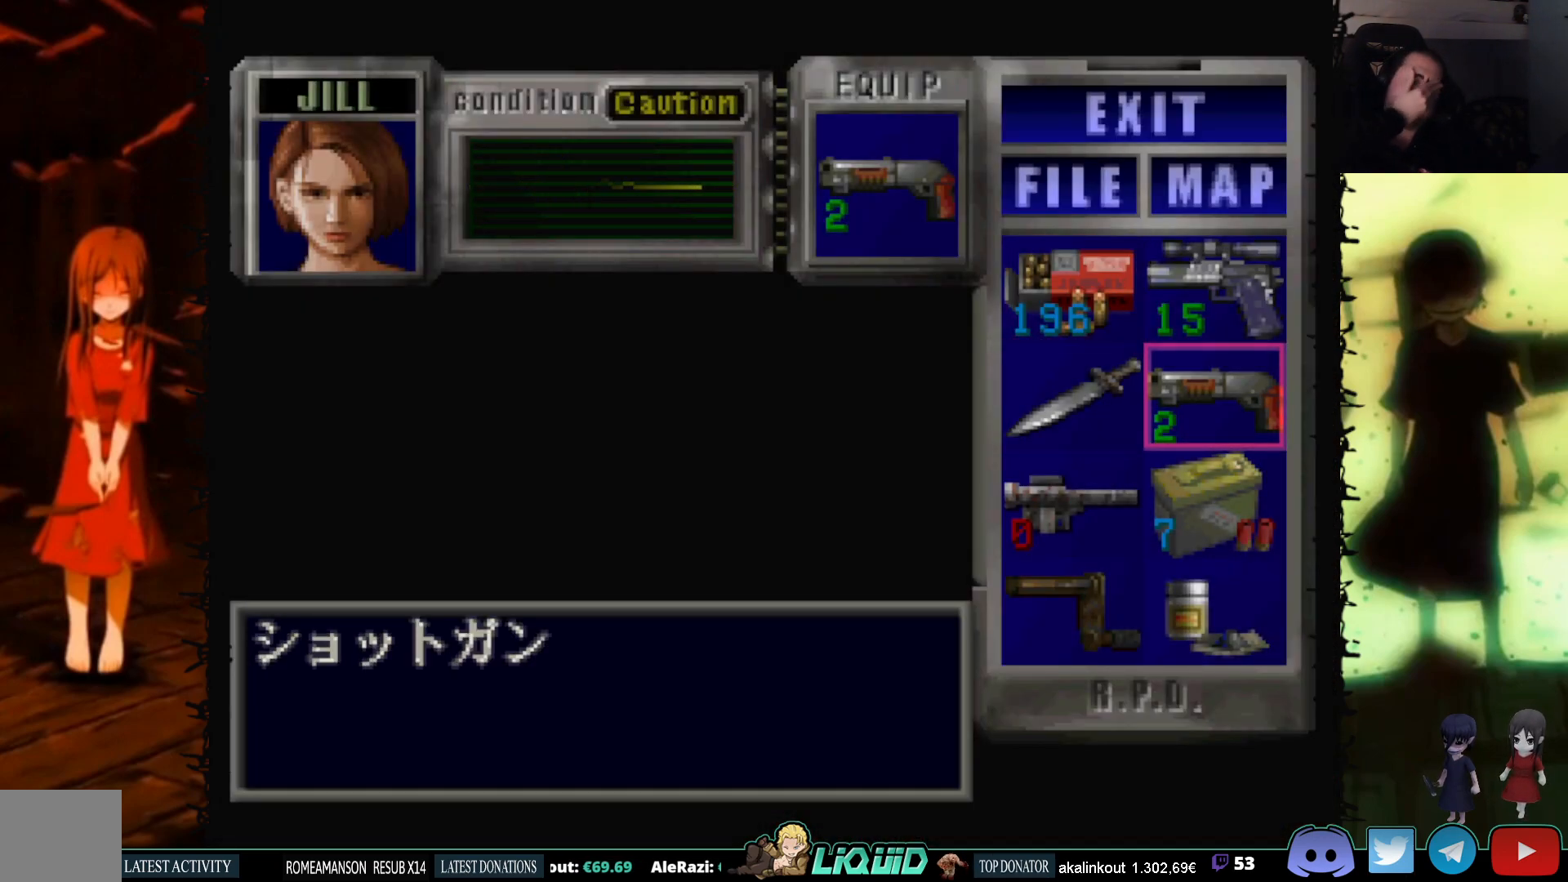
{"buttons": [], "events": []}
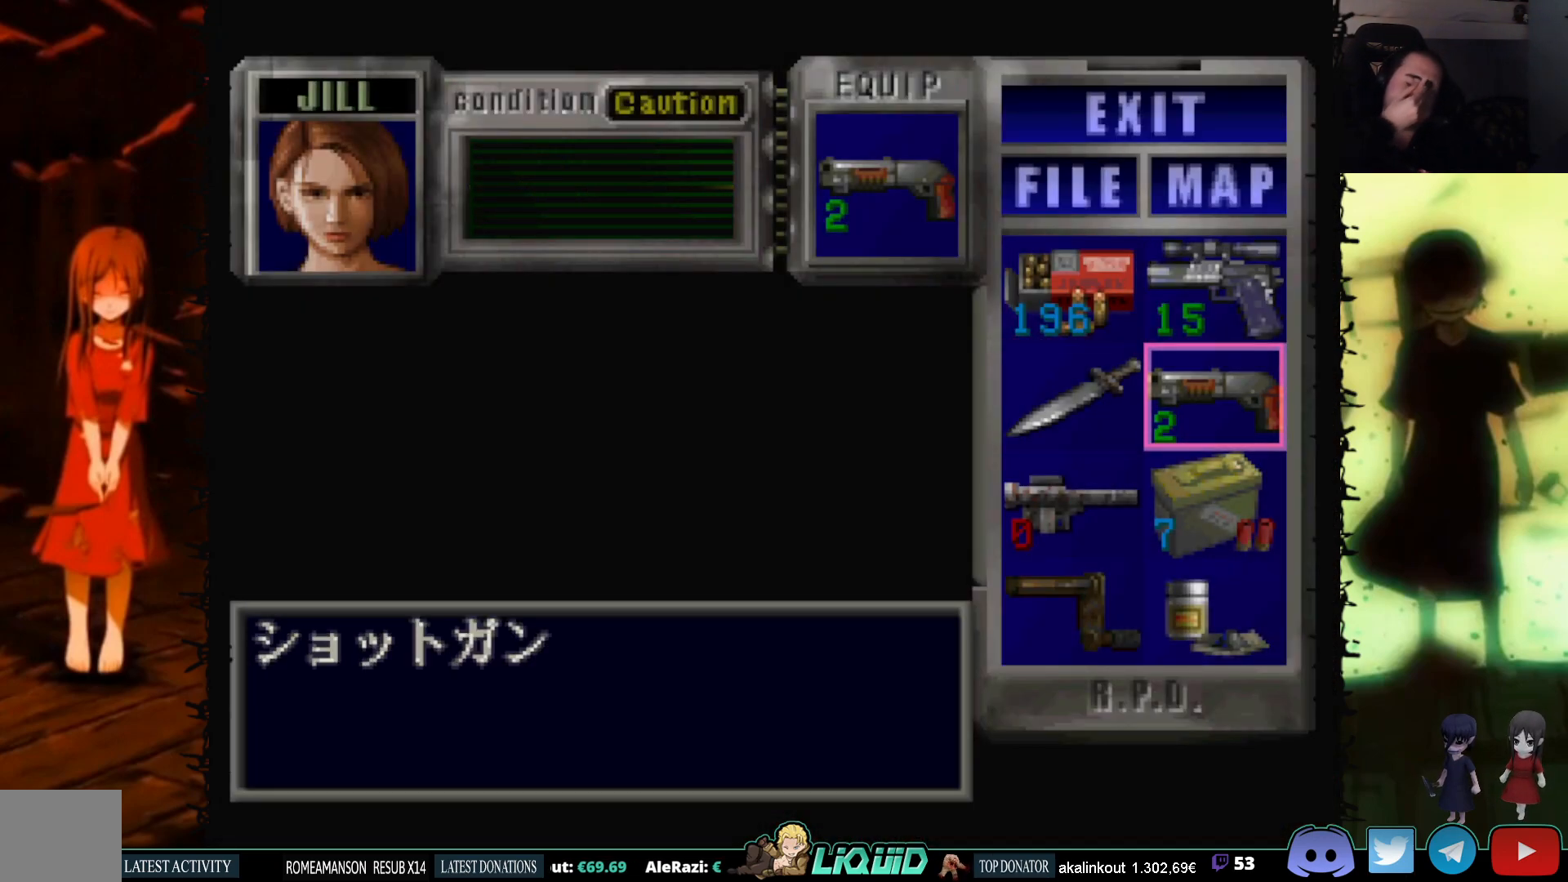
{"buttons": [], "events": []}
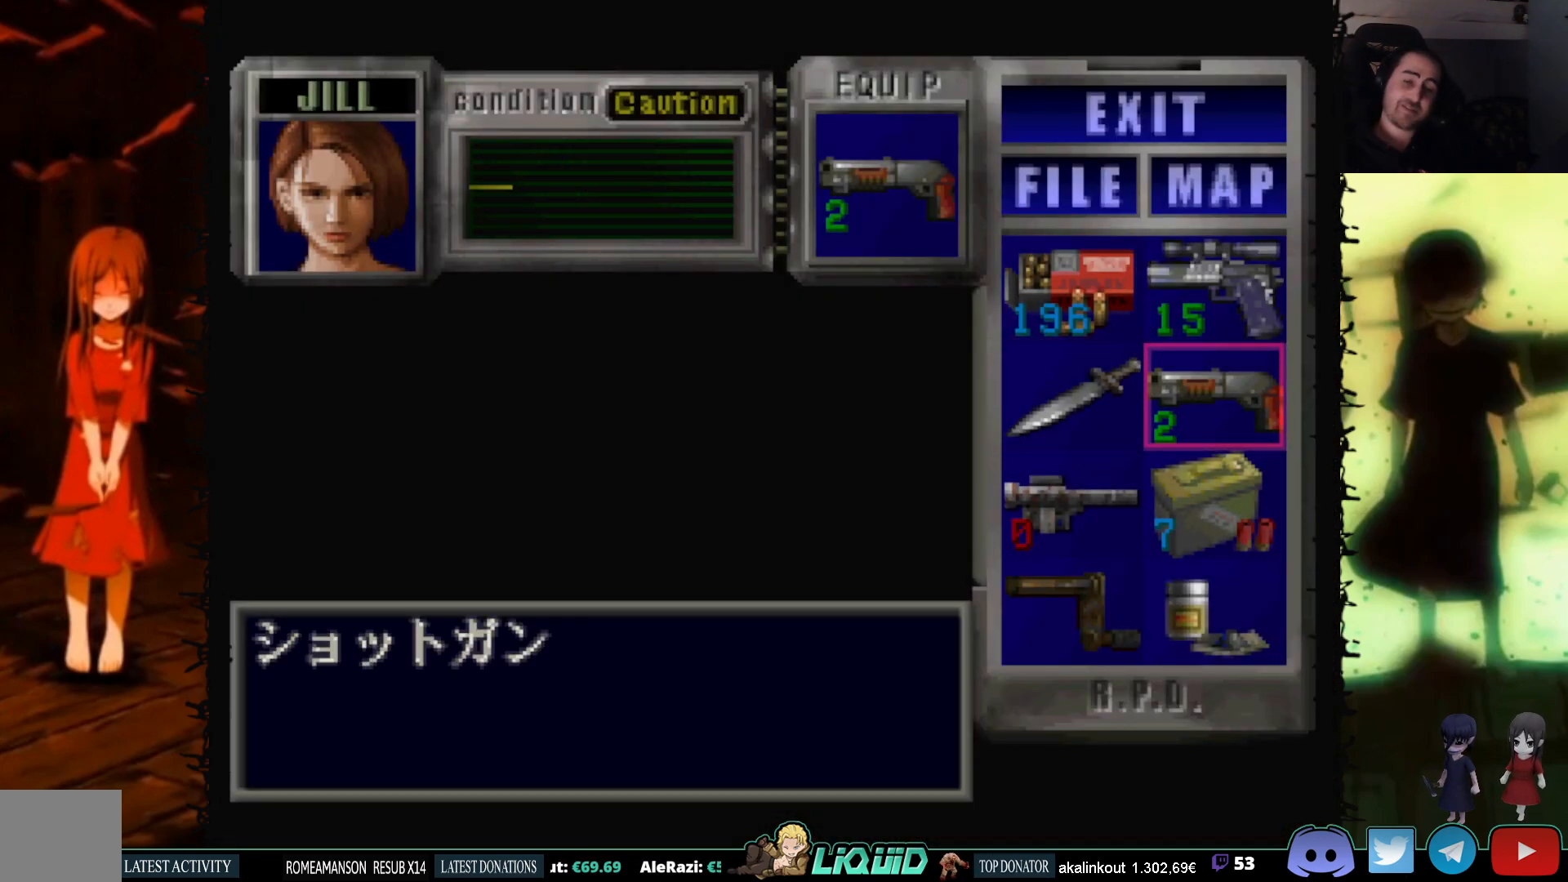
{"buttons": [], "events": [[233, "CIRCLE", "down"], [483, "CIRCLE", "up"]]}
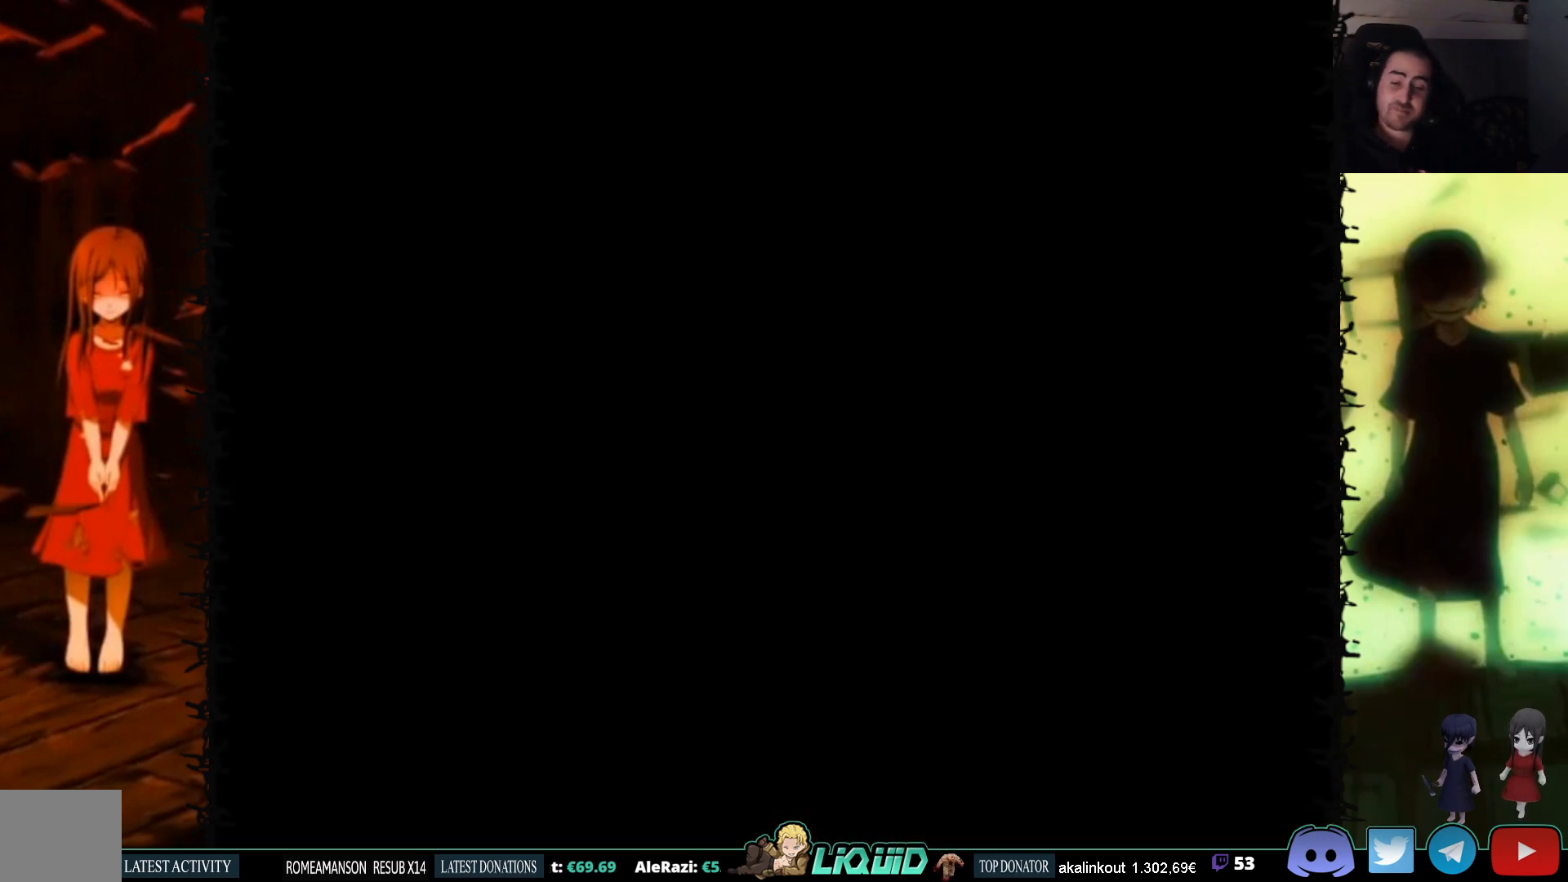
{"buttons": ["SQUARE", "DPAD_UP"], "events": [[200, "DPAD_UP", "down"], [450, "SQUARE", "down"]]}
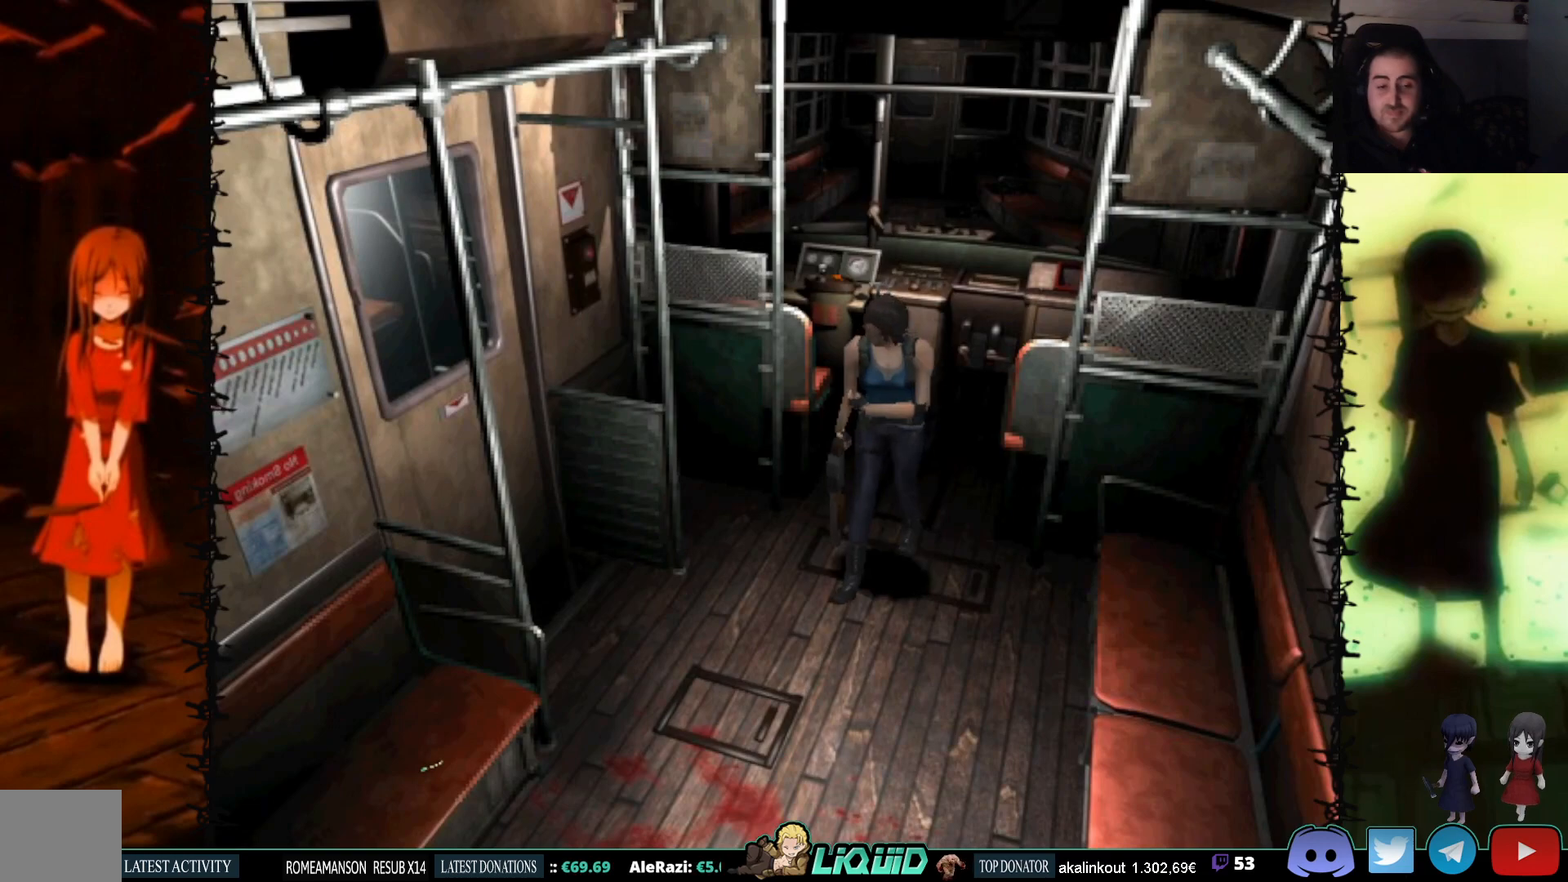
{"buttons": ["SQUARE", "DPAD_RIGHT"], "events": [[83, "DPAD_RIGHT", "down"], [150, "DPAD_UP", "up"]]}
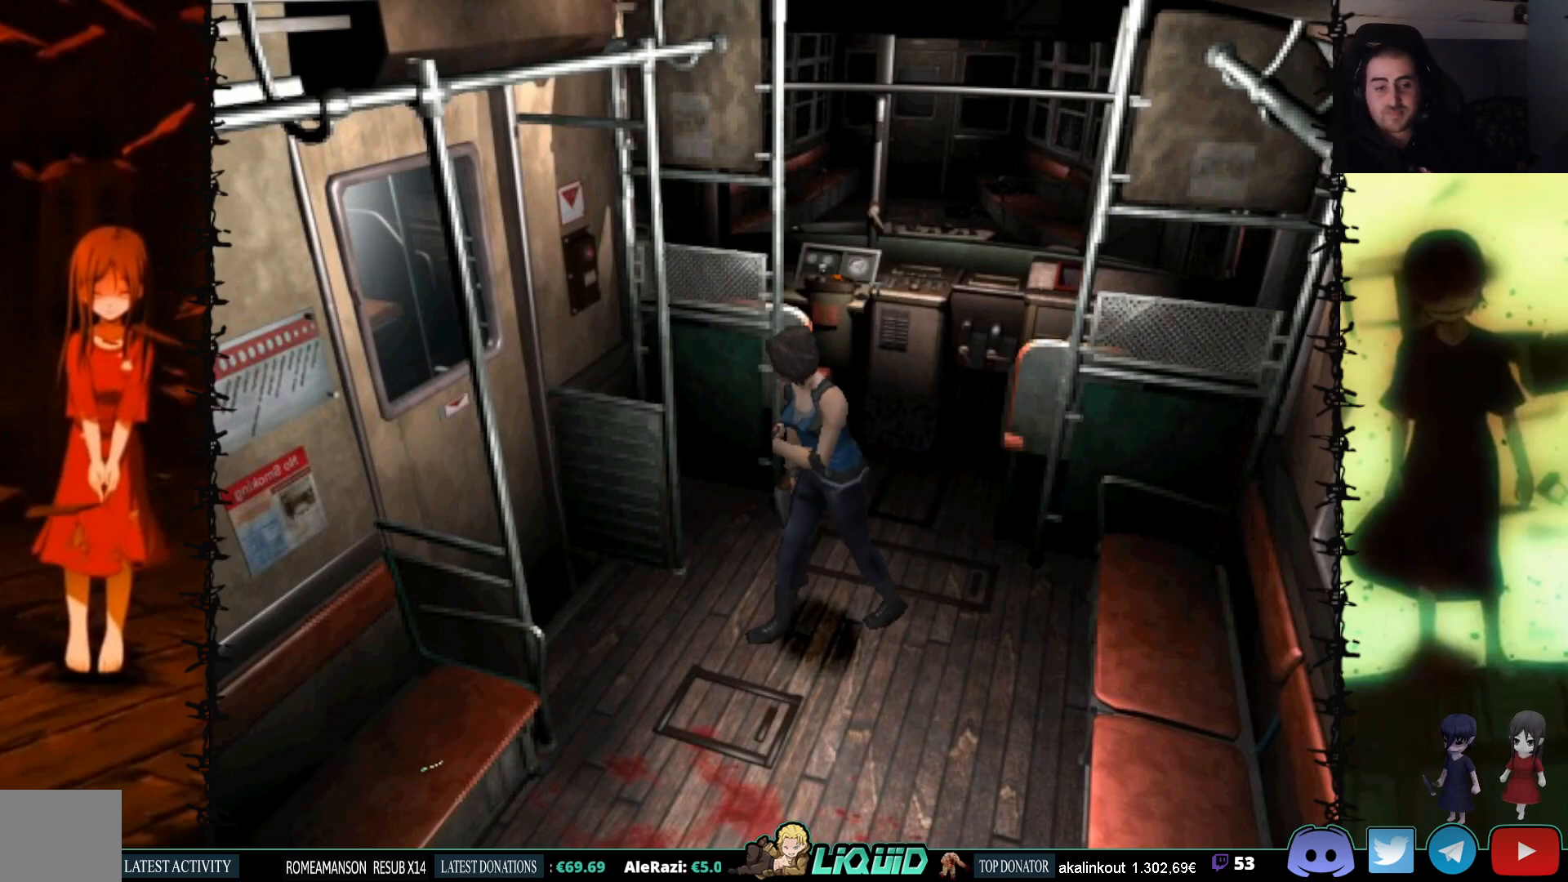
{"buttons": ["DPAD_UP"], "events": [[17, "DPAD_UP", "down"], [50, "DPAD_RIGHT", "up"], [267, "SQUARE", "up"]]}
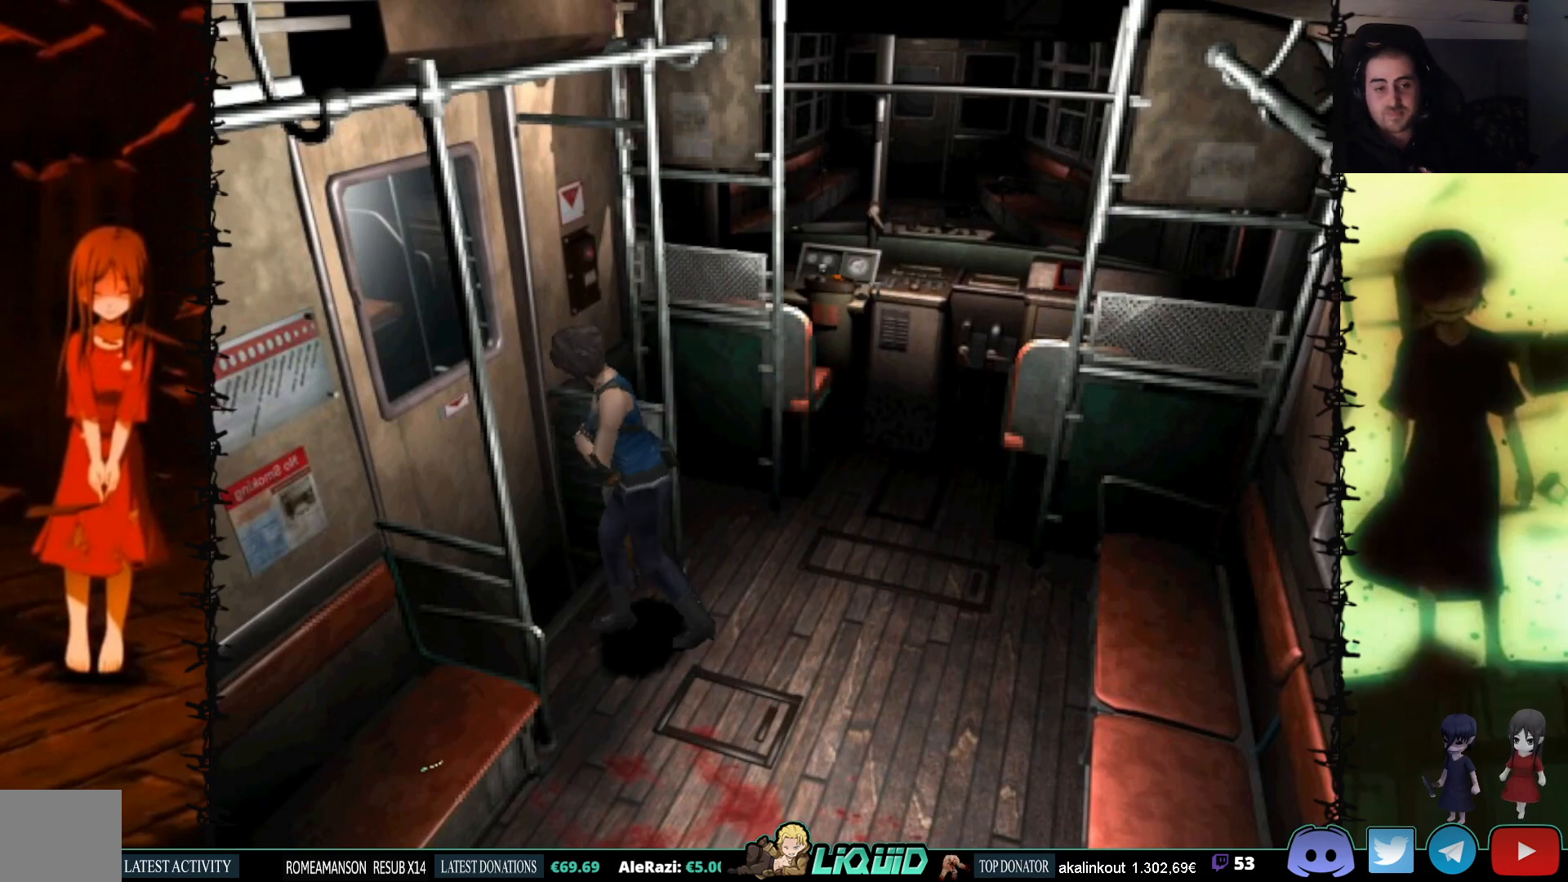
{"buttons": ["DPAD_UP"], "events": [[67, "DPAD_RIGHT", "down"], [300, "DPAD_RIGHT", "up"], [317, "CROSS", "down"], [500, "CROSS", "up"]]}
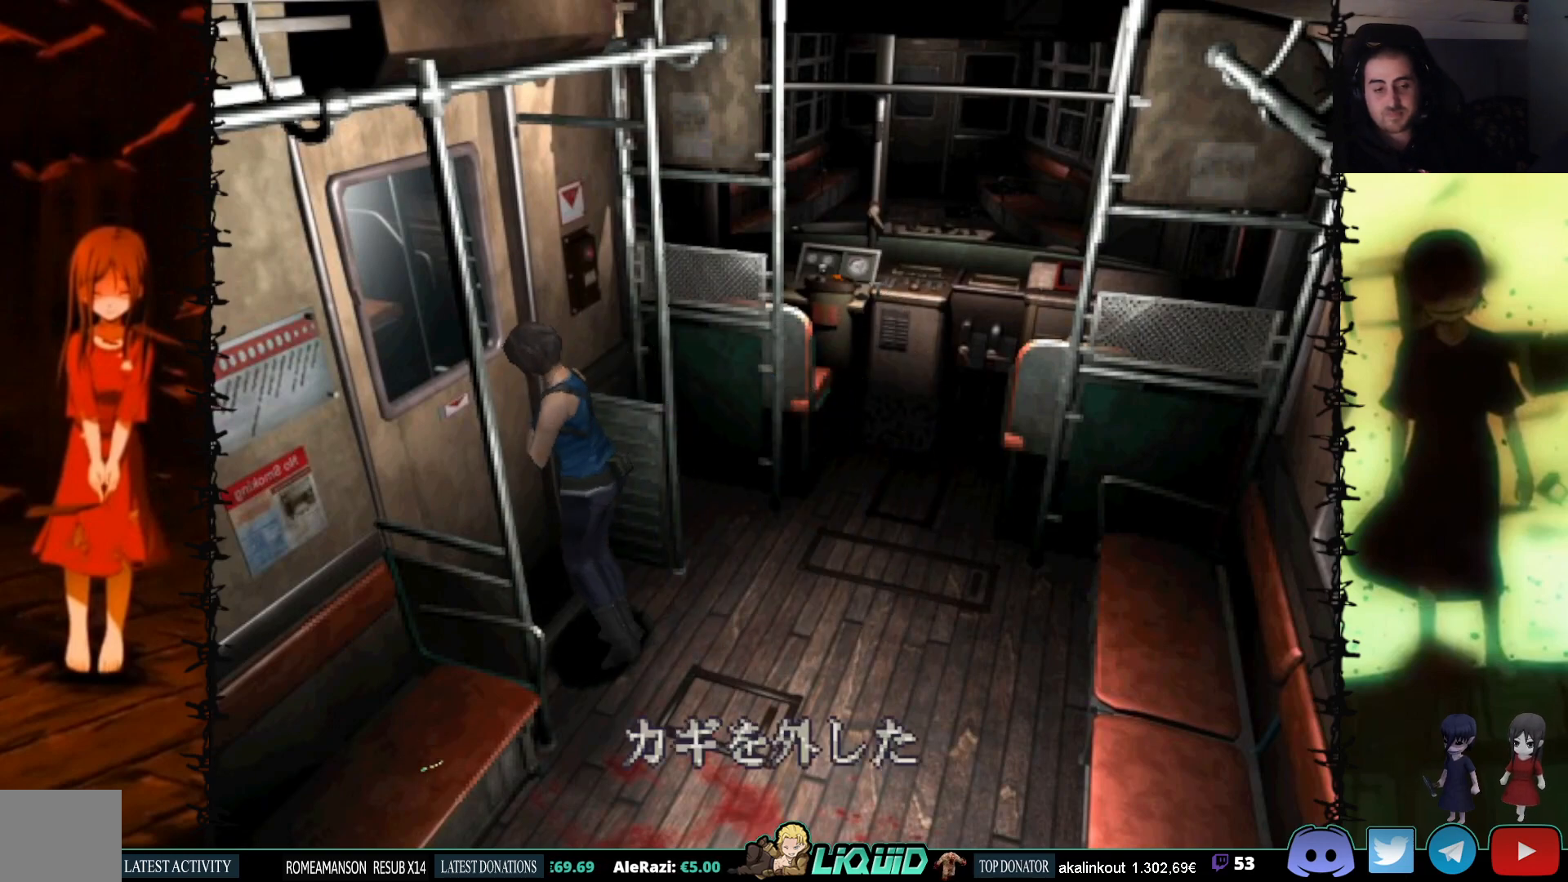
{"buttons": ["CROSS"], "events": [[100, "DPAD_UP", "up"], [317, "CROSS", "down"]]}
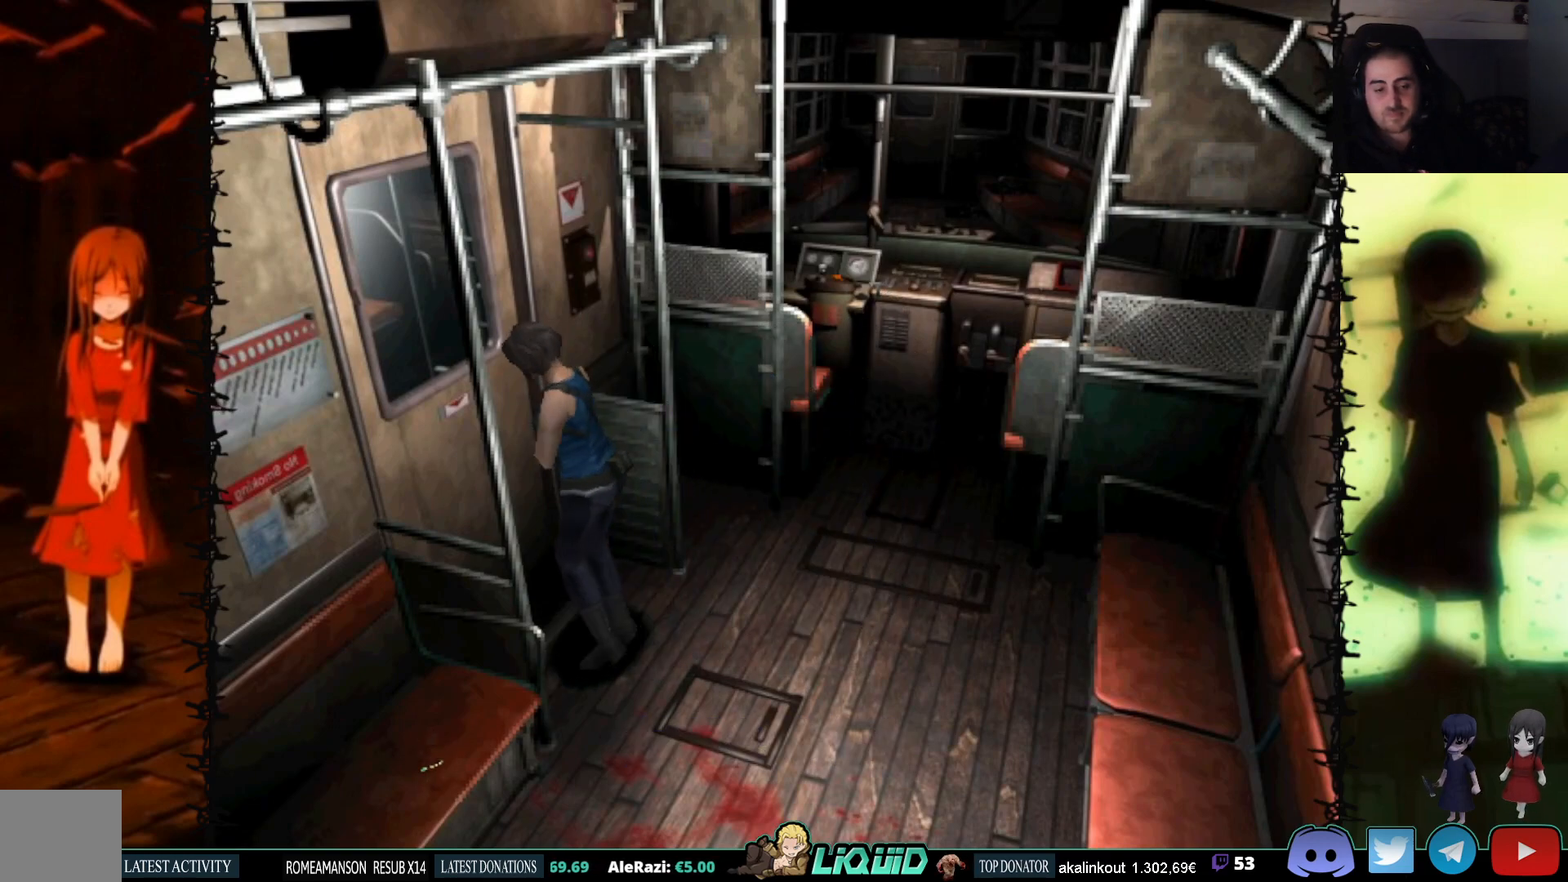
{"buttons": ["CROSS"], "events": [[133, "CROSS", "up"], [300, "CROSS", "down"], [383, "DPAD_RIGHT", "down"], [500, "DPAD_RIGHT", "up"]]}
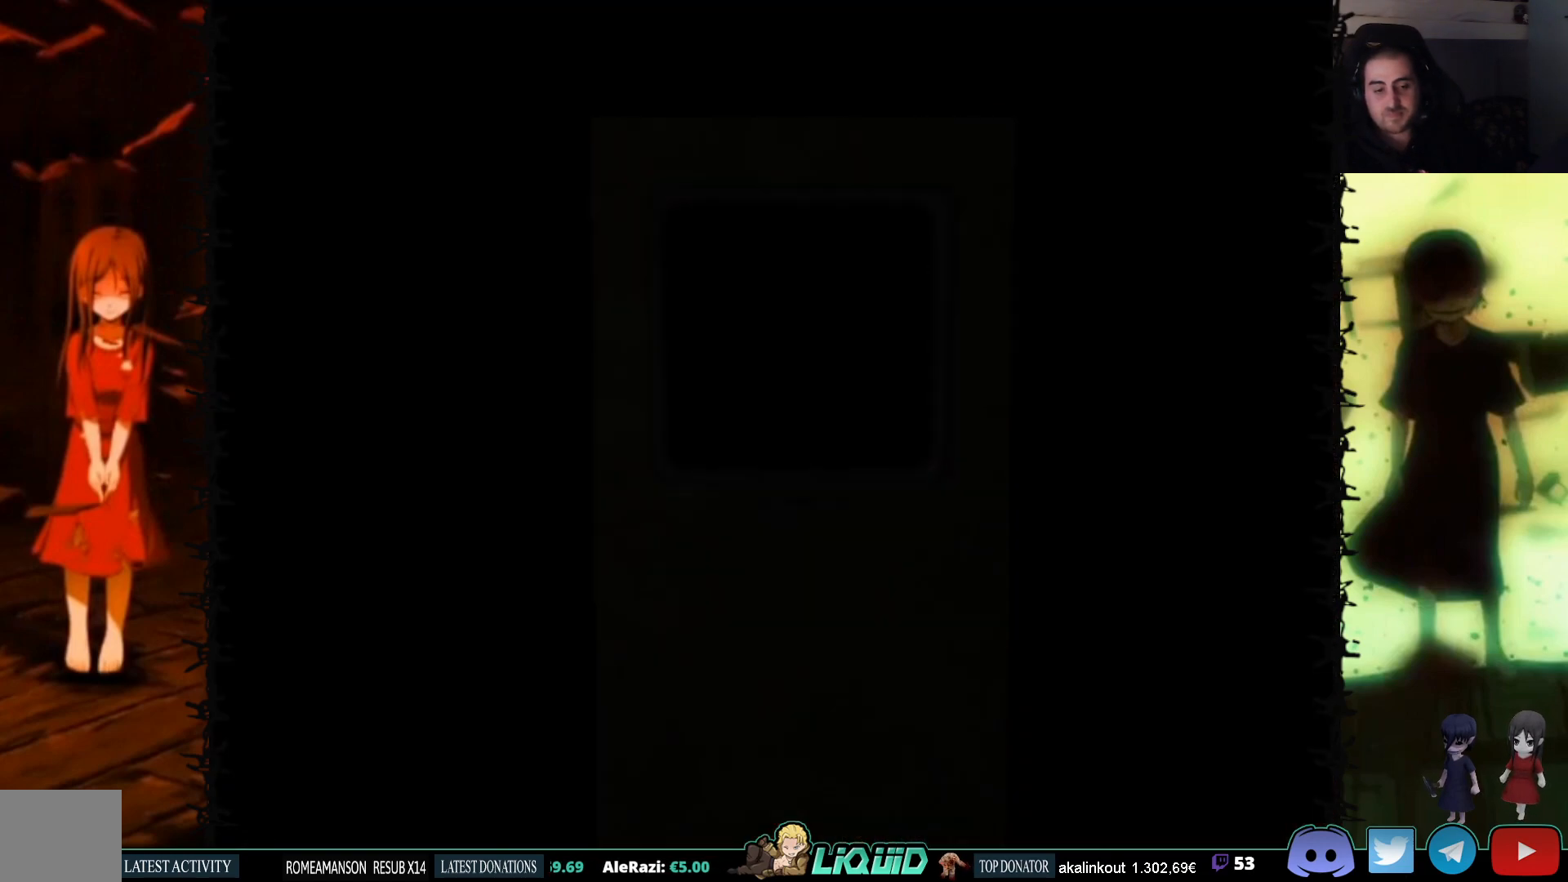
{"buttons": [], "events": [[83, "CROSS", "up"]]}
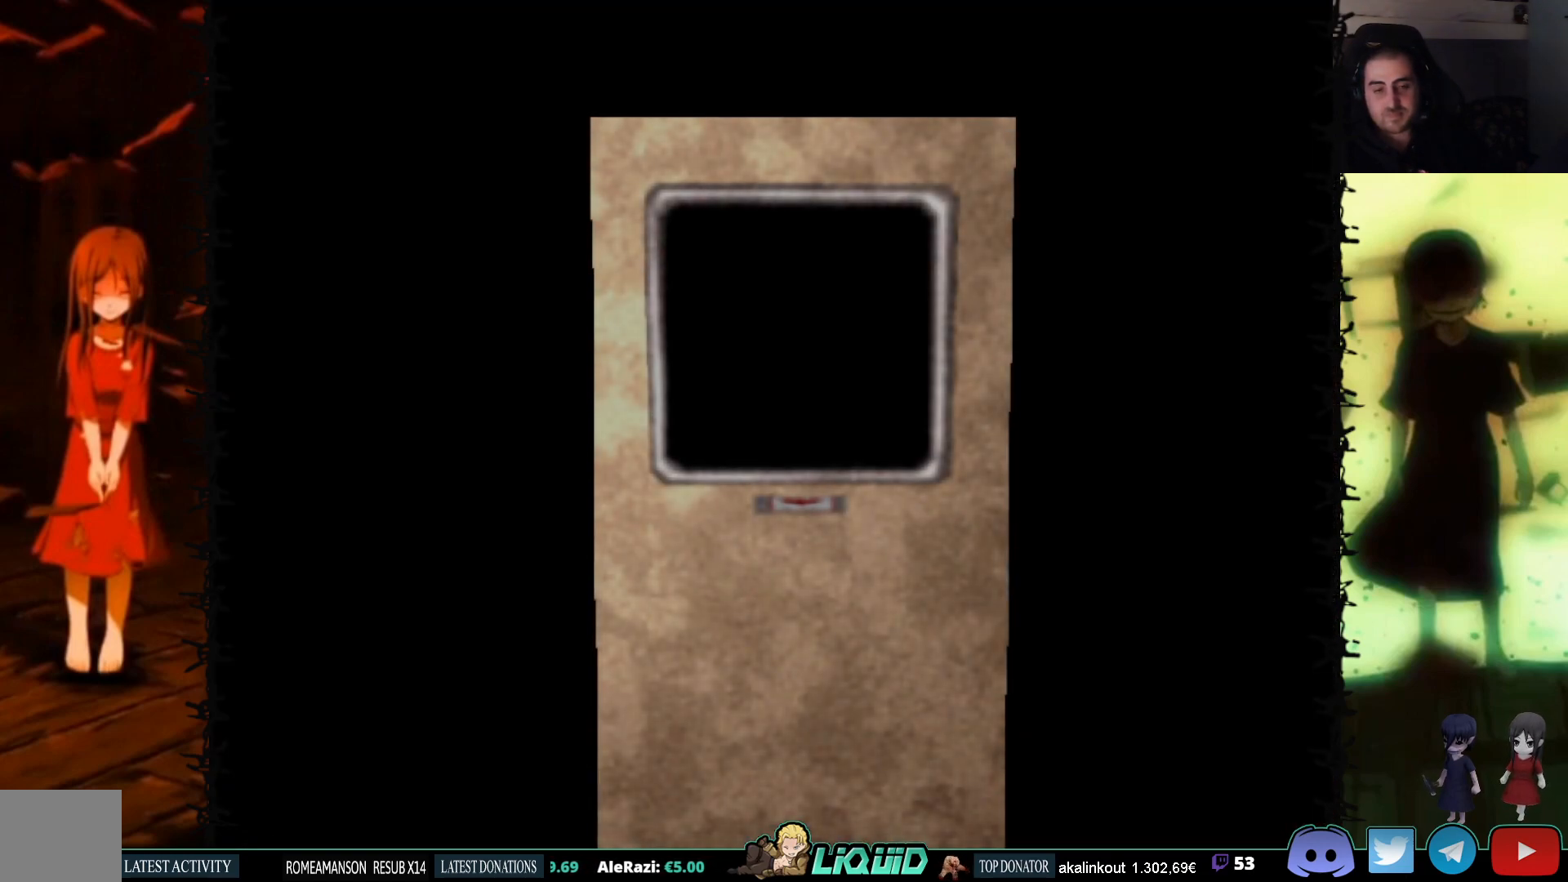
{"buttons": [], "events": [[33, "L2", "down"], [250, "L2", "up"]]}
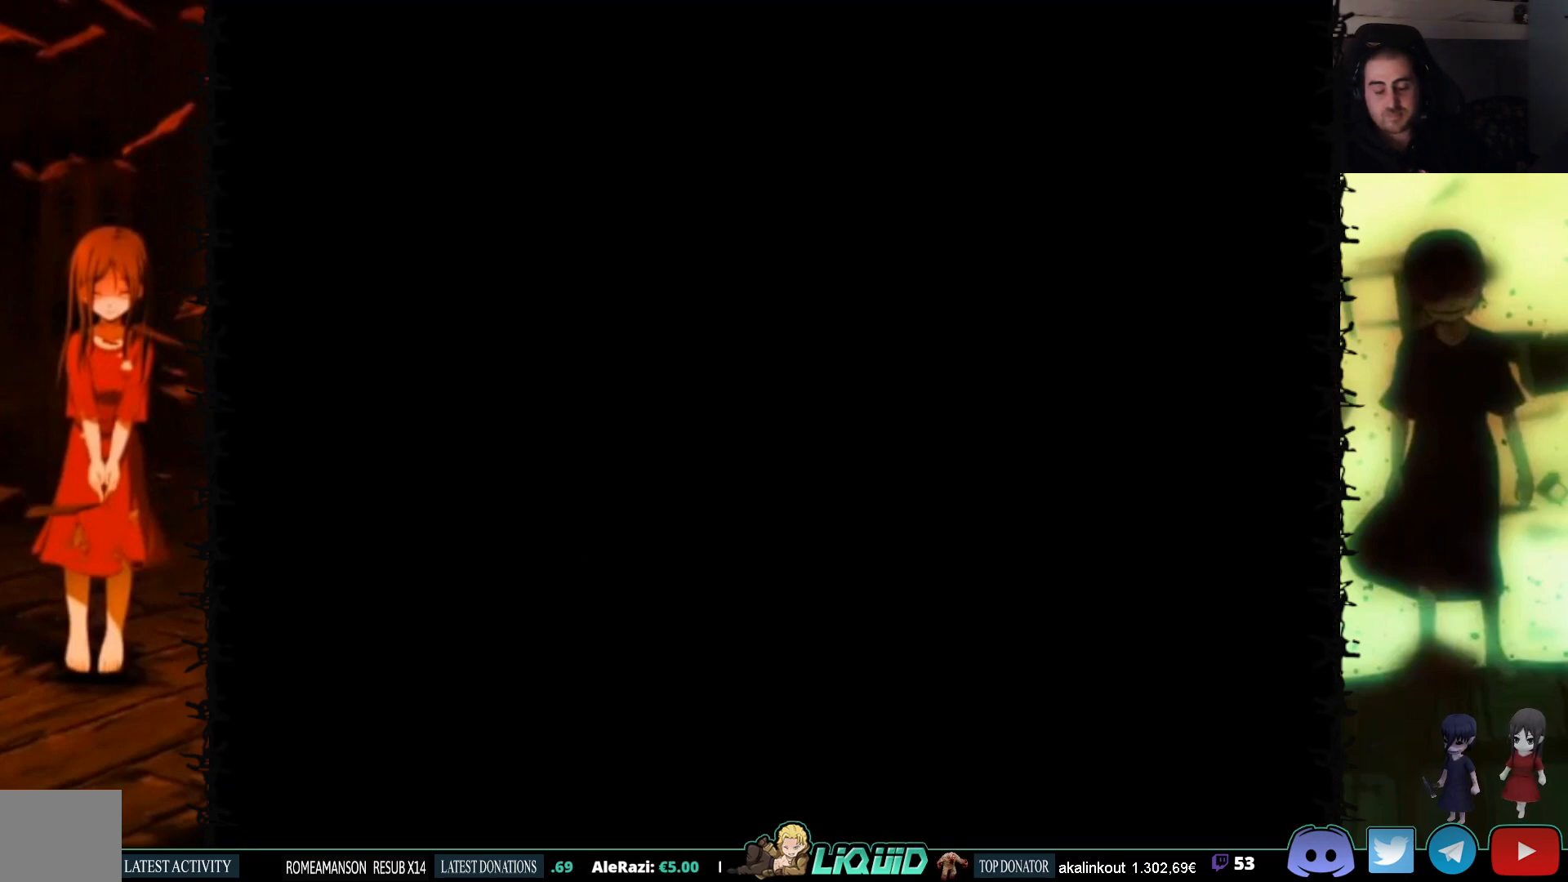
{"buttons": [], "events": []}
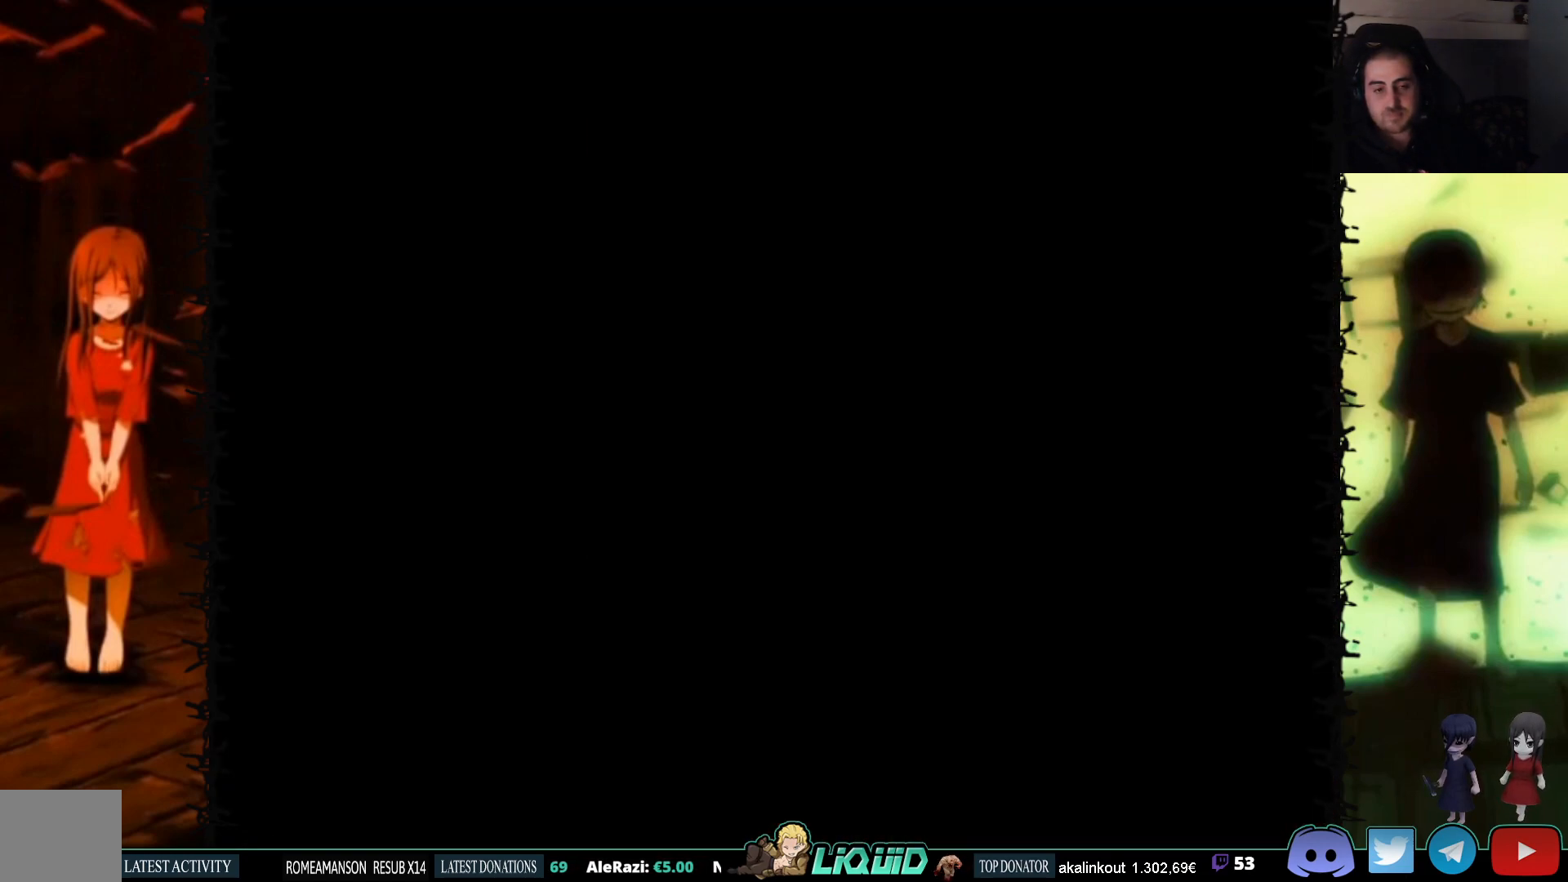
{"buttons": [], "events": []}